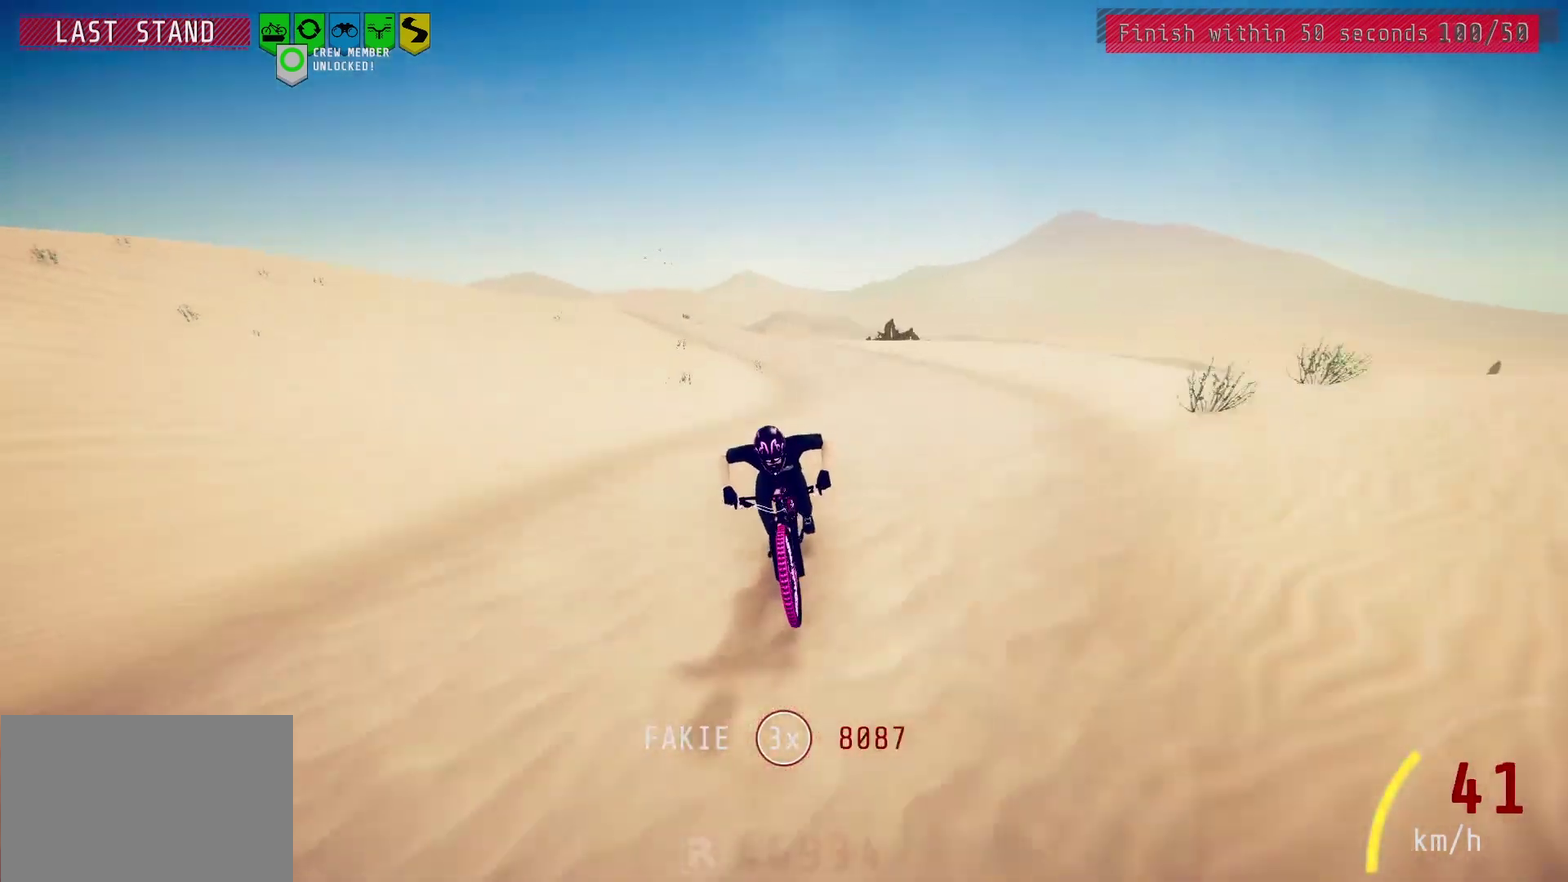
Gameplay with a controller (PlayStation layout); each line is a JSON object with the inputs held at the frame after it (dt_ms = milliseconds from this image to that frame). "events" lists button and stick changes between this image and that frame as [ms after this image, input, new state], when the widget could be followed in between.
{"dt_ms": 300, "buttons": [], "left_stick": "center", "right_stick": "center", "events": []}
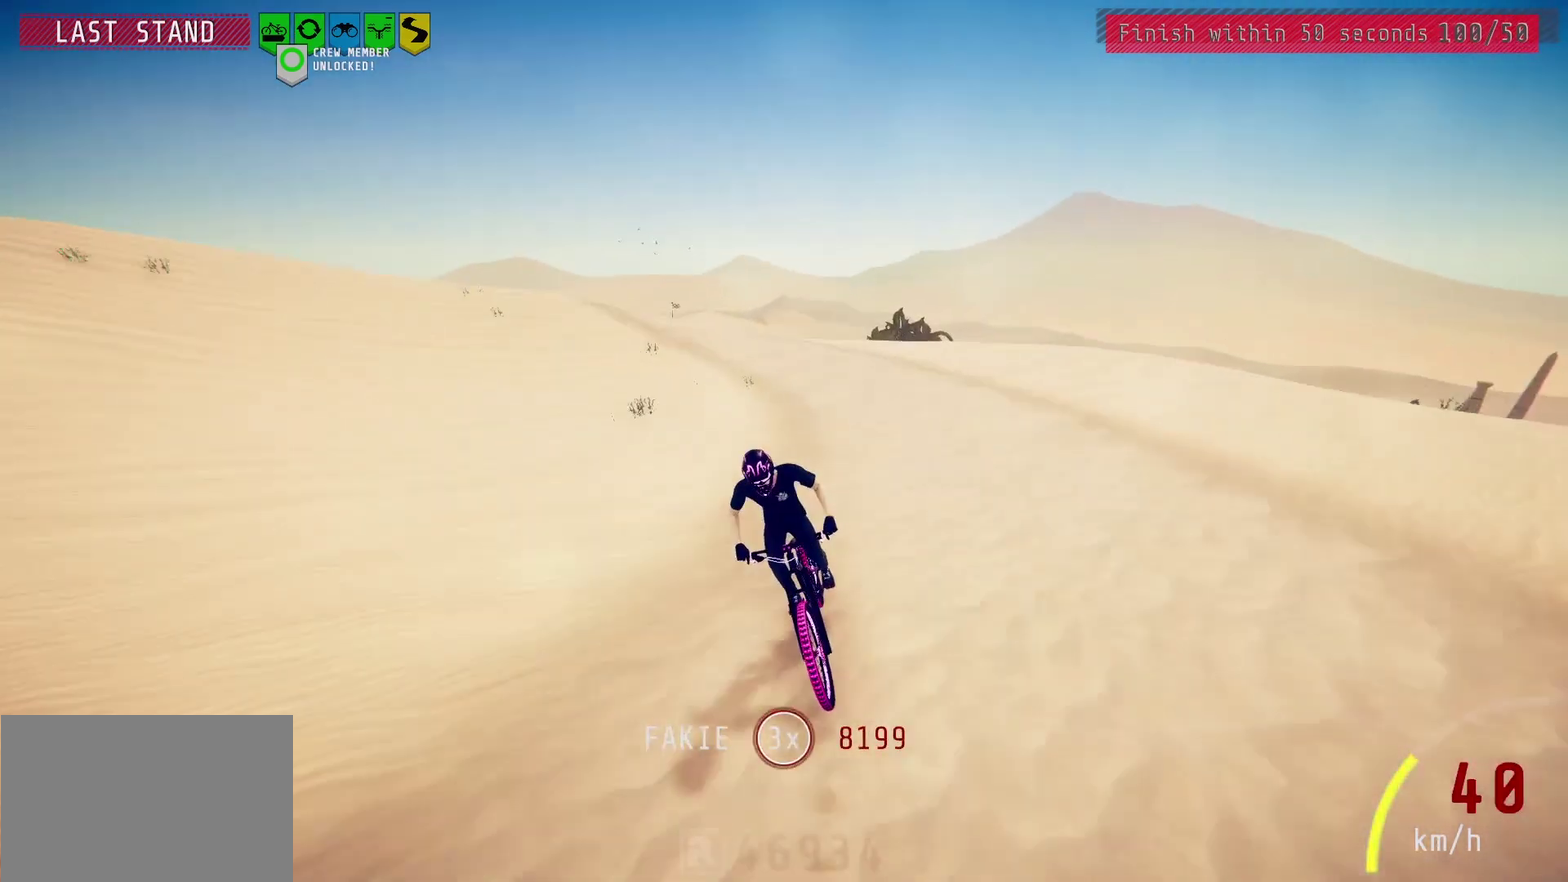
{"dt_ms": 600, "buttons": [], "left_stick": "right", "right_stick": "center", "events": [[583, "left_stick", "right"]]}
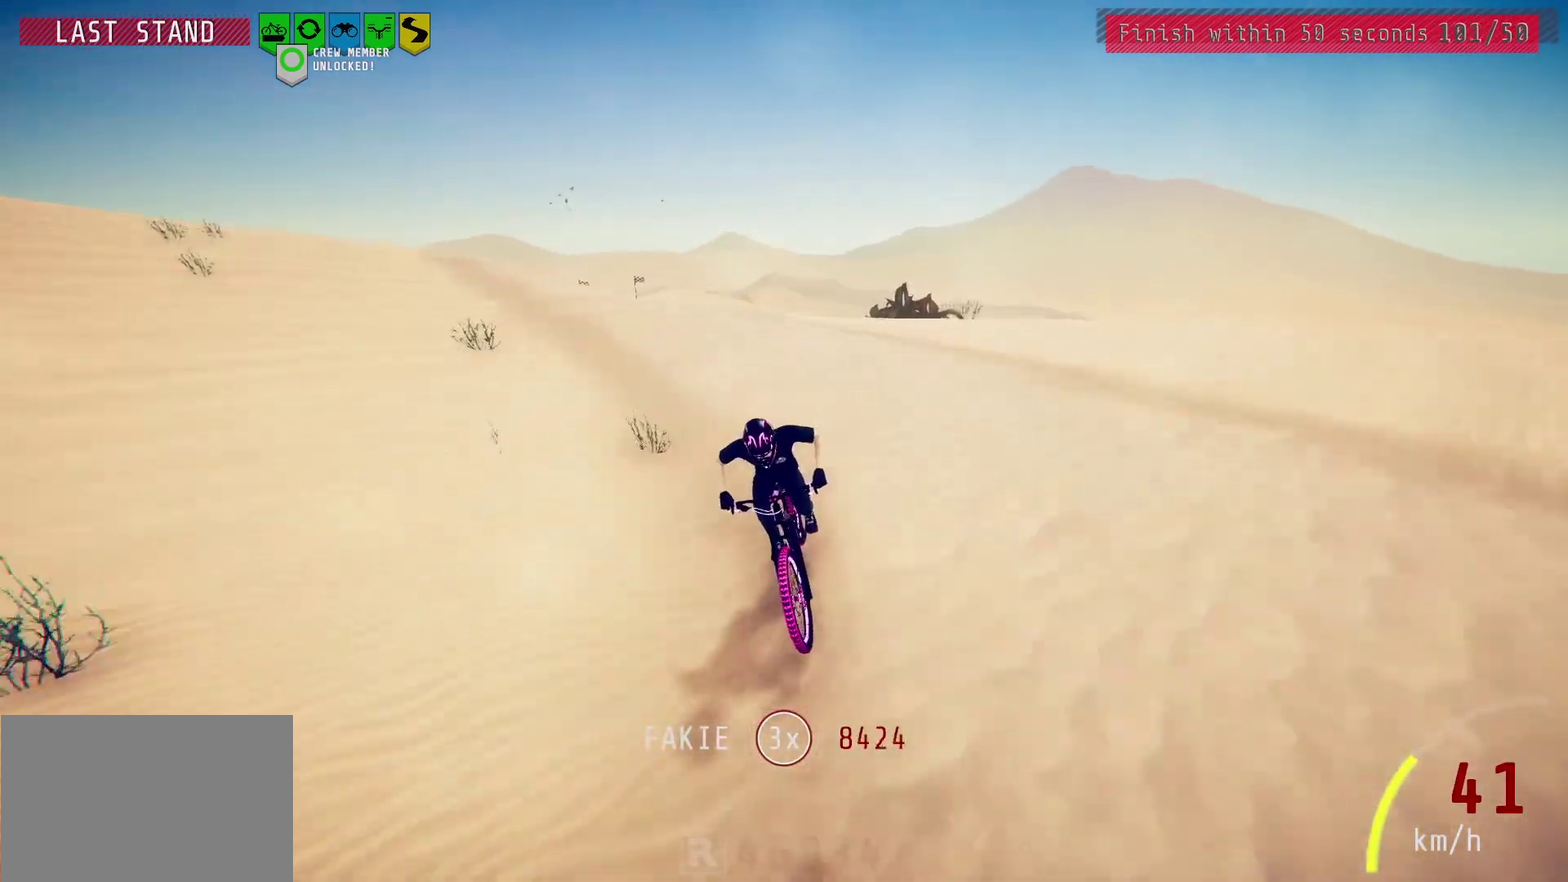
{"dt_ms": 500, "buttons": [], "left_stick": "center", "right_stick": "down", "events": [[100, "left_stick", "center"], [250, "right_stick", "down"]]}
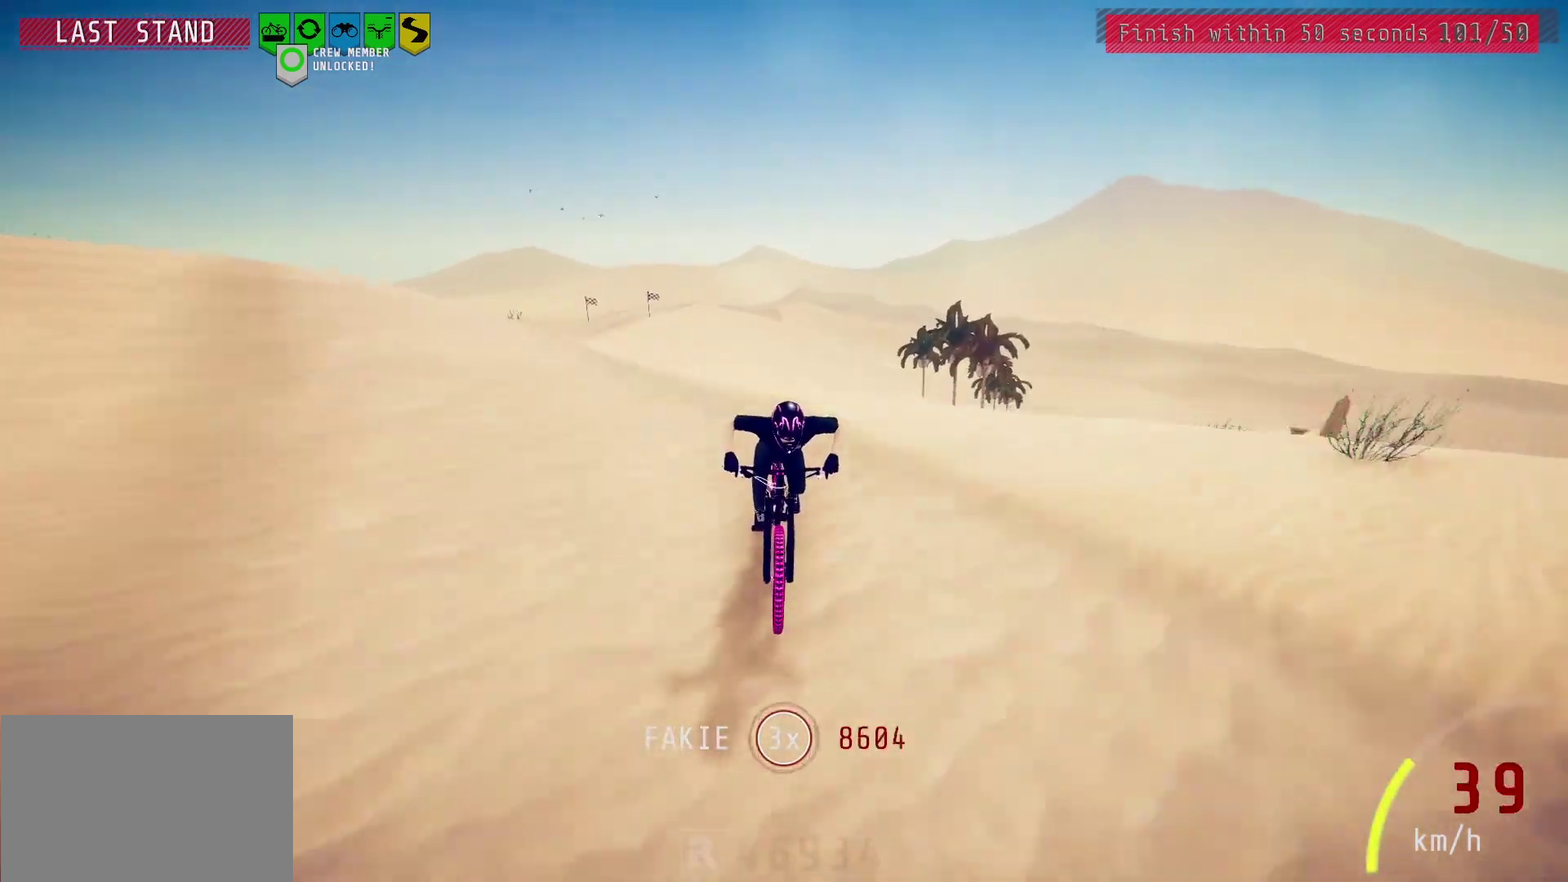
{"dt_ms": 400, "buttons": [], "left_stick": "center", "right_stick": "center", "events": [[350, "right_stick", "center"]]}
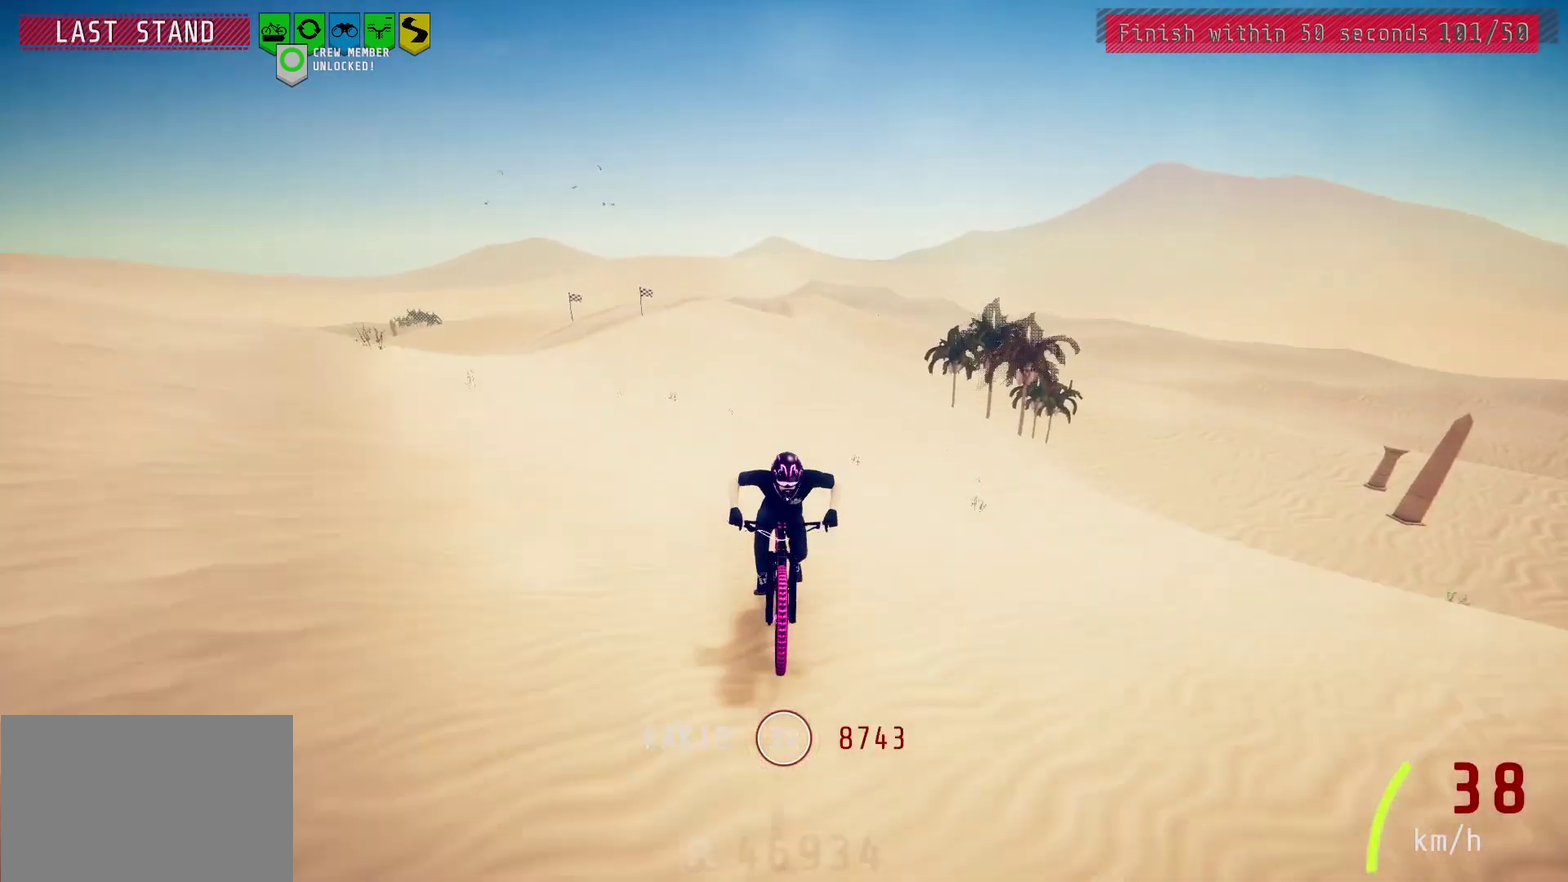
{"dt_ms": 500, "buttons": [], "left_stick": "center", "right_stick": "center", "events": []}
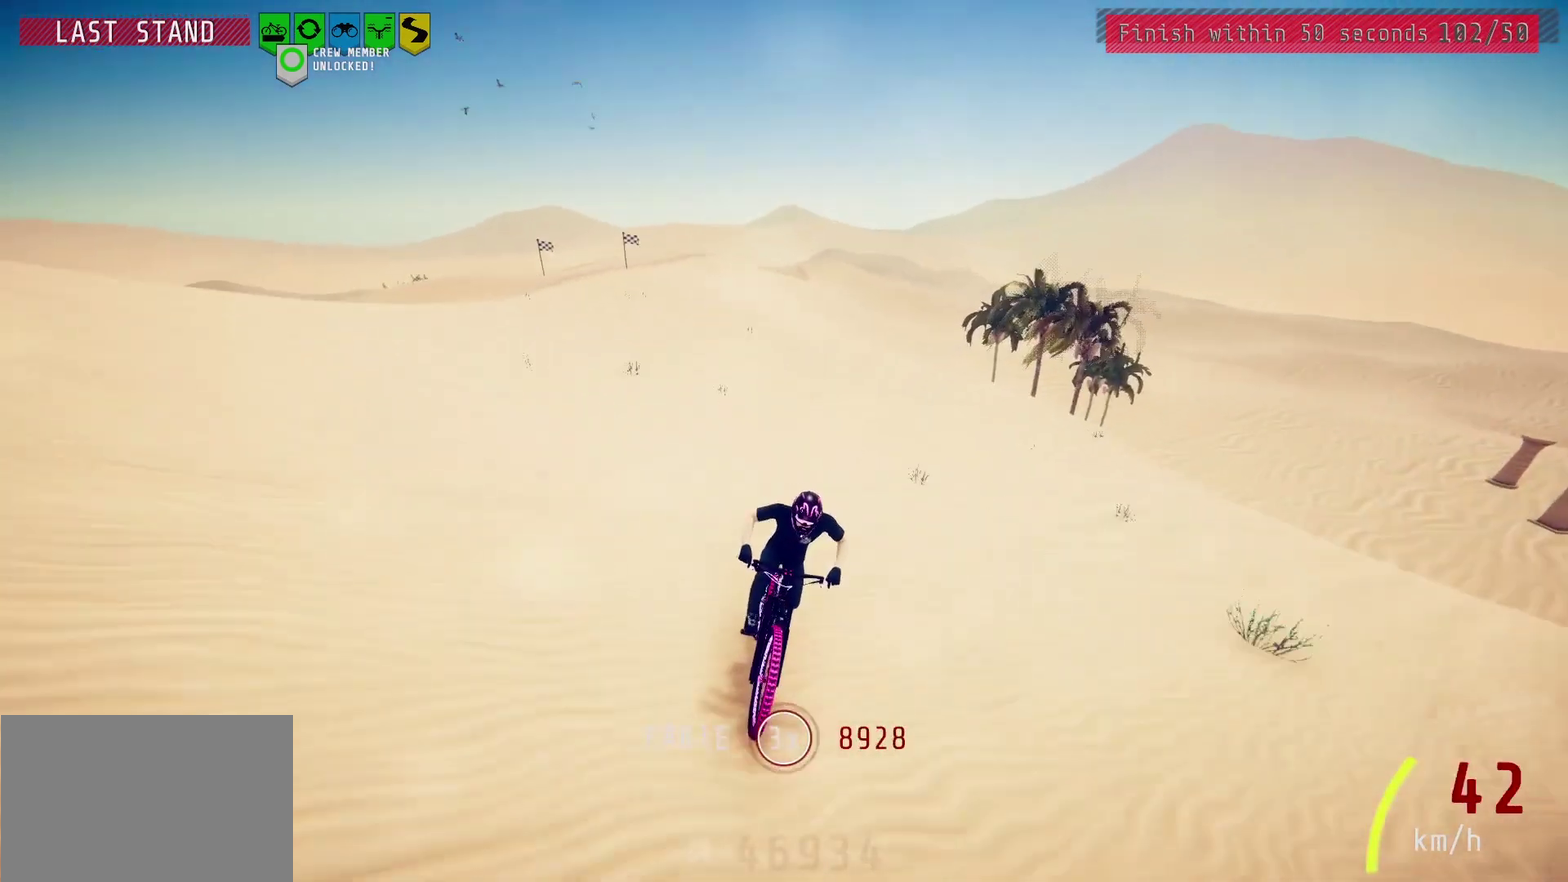
{"dt_ms": 500, "buttons": [], "left_stick": "center", "right_stick": "center", "events": []}
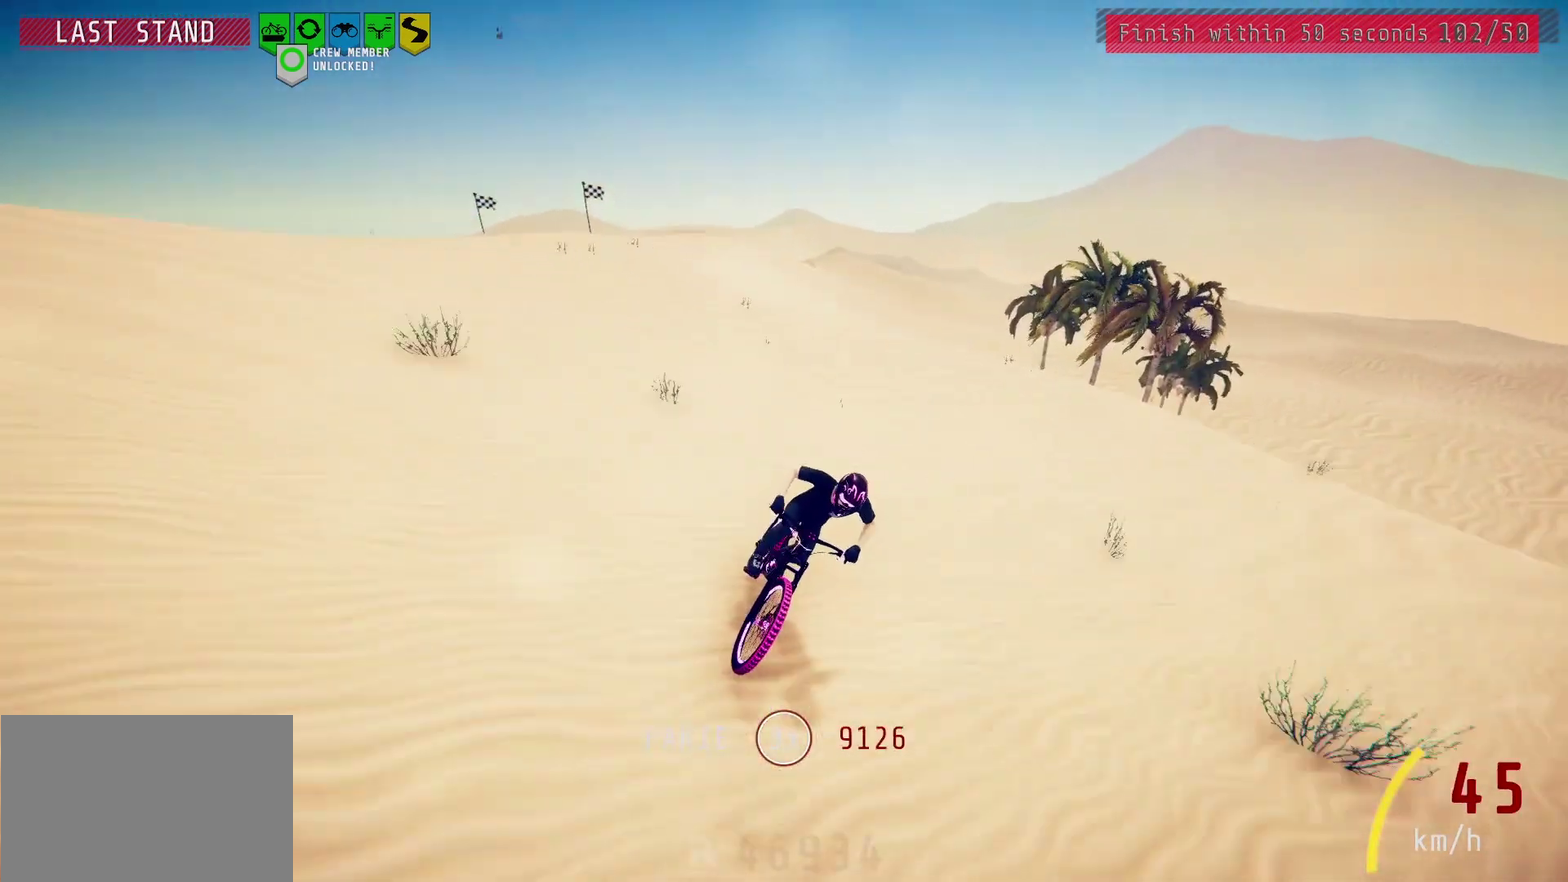
{"dt_ms": 500, "buttons": [], "left_stick": "center", "right_stick": "center", "events": []}
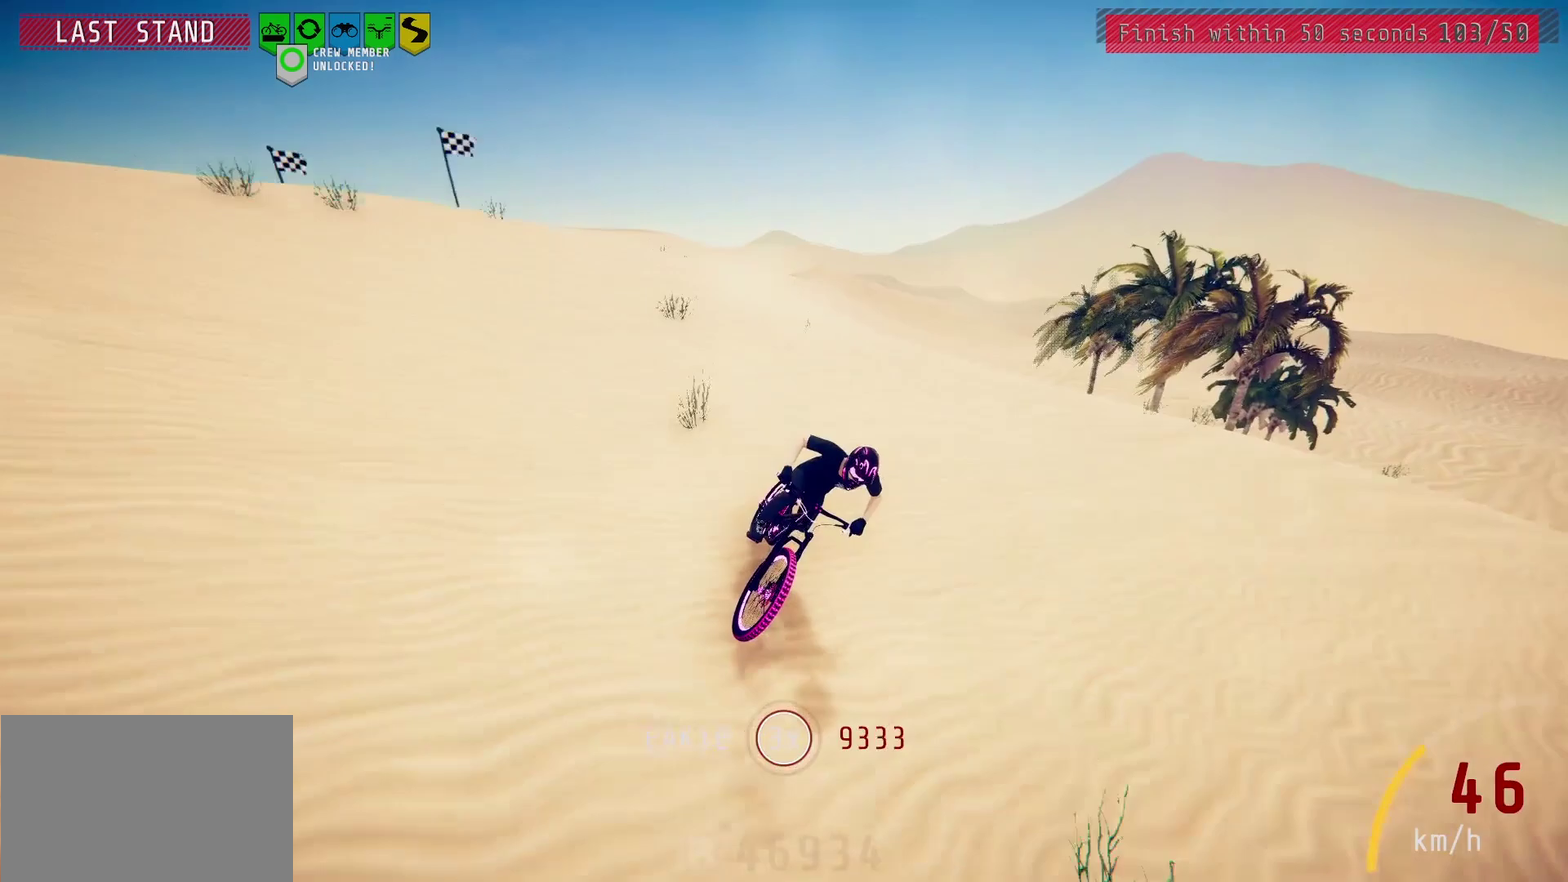
{"dt_ms": 600, "buttons": [], "left_stick": "center", "right_stick": "center", "events": []}
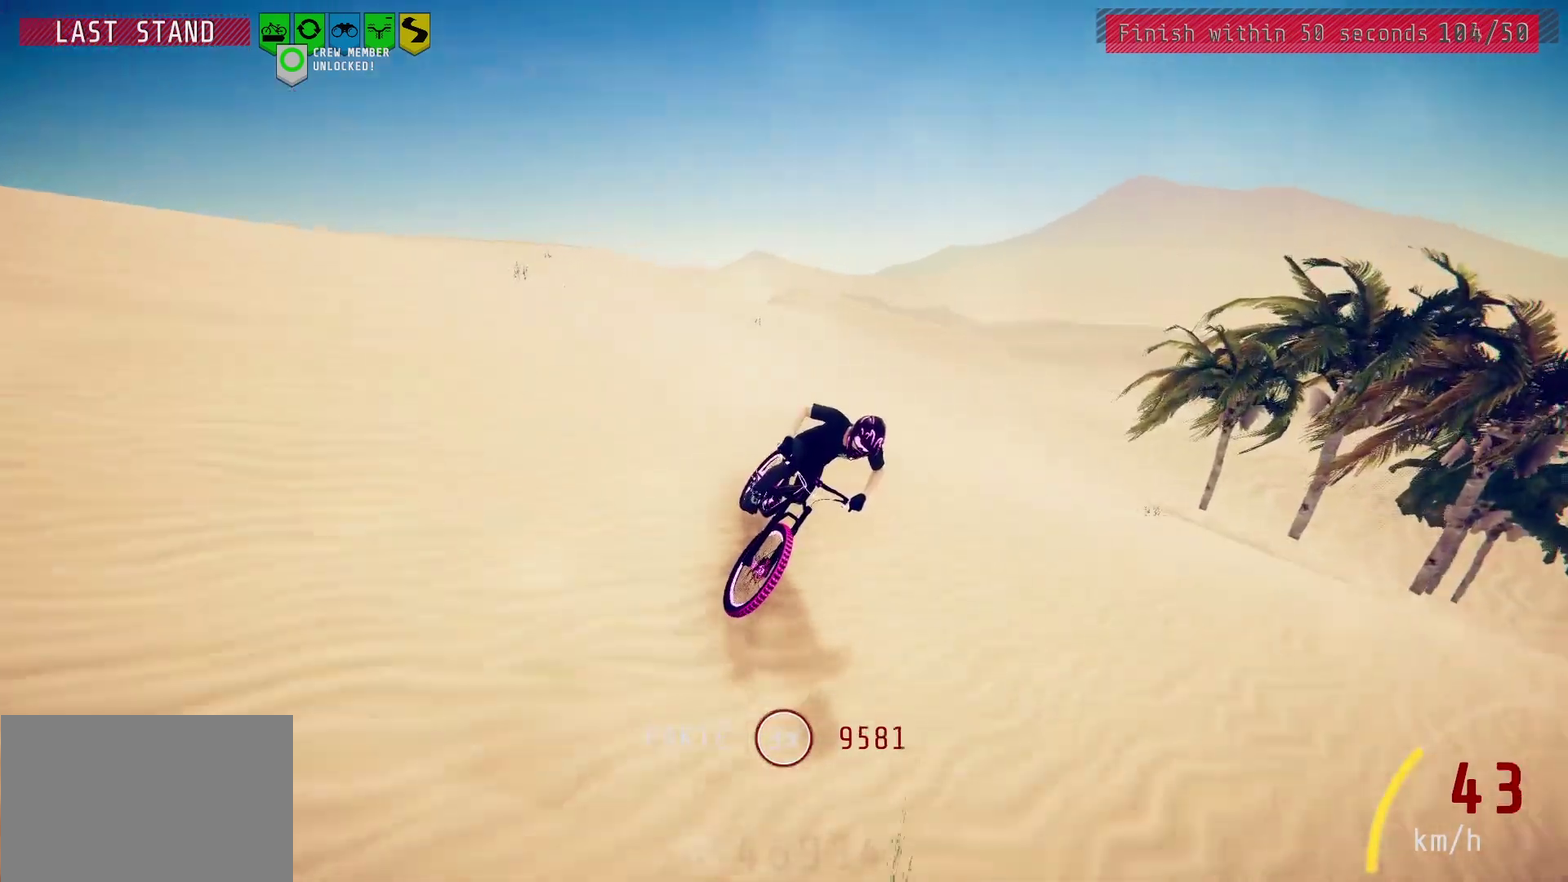
{"dt_ms": 400, "buttons": [], "left_stick": "center", "right_stick": "center", "events": []}
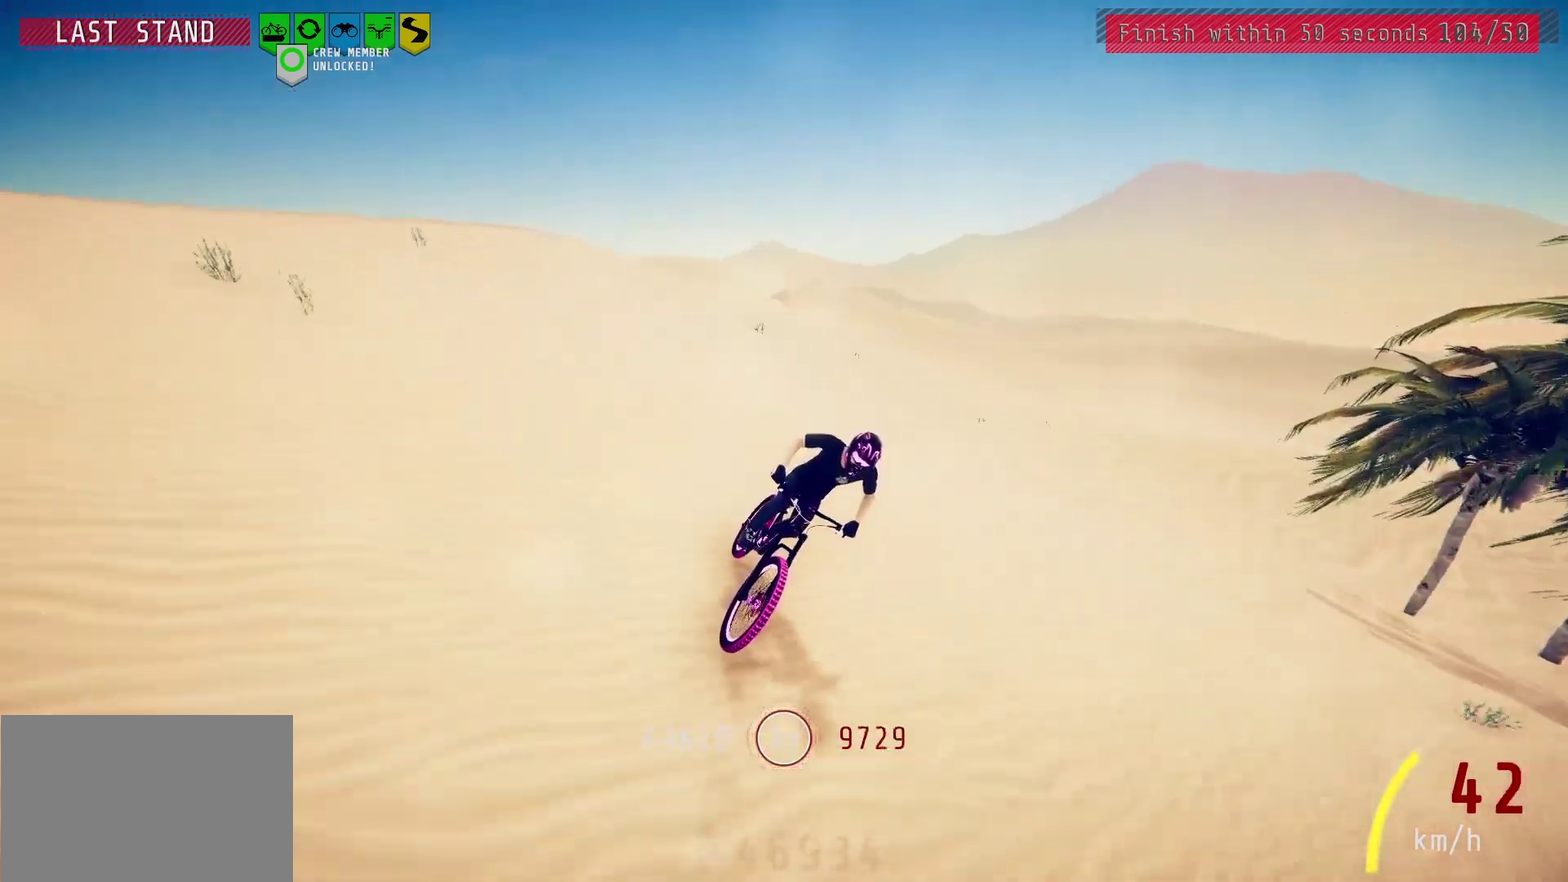
{"dt_ms": 500, "buttons": [], "left_stick": "center", "right_stick": "center", "events": []}
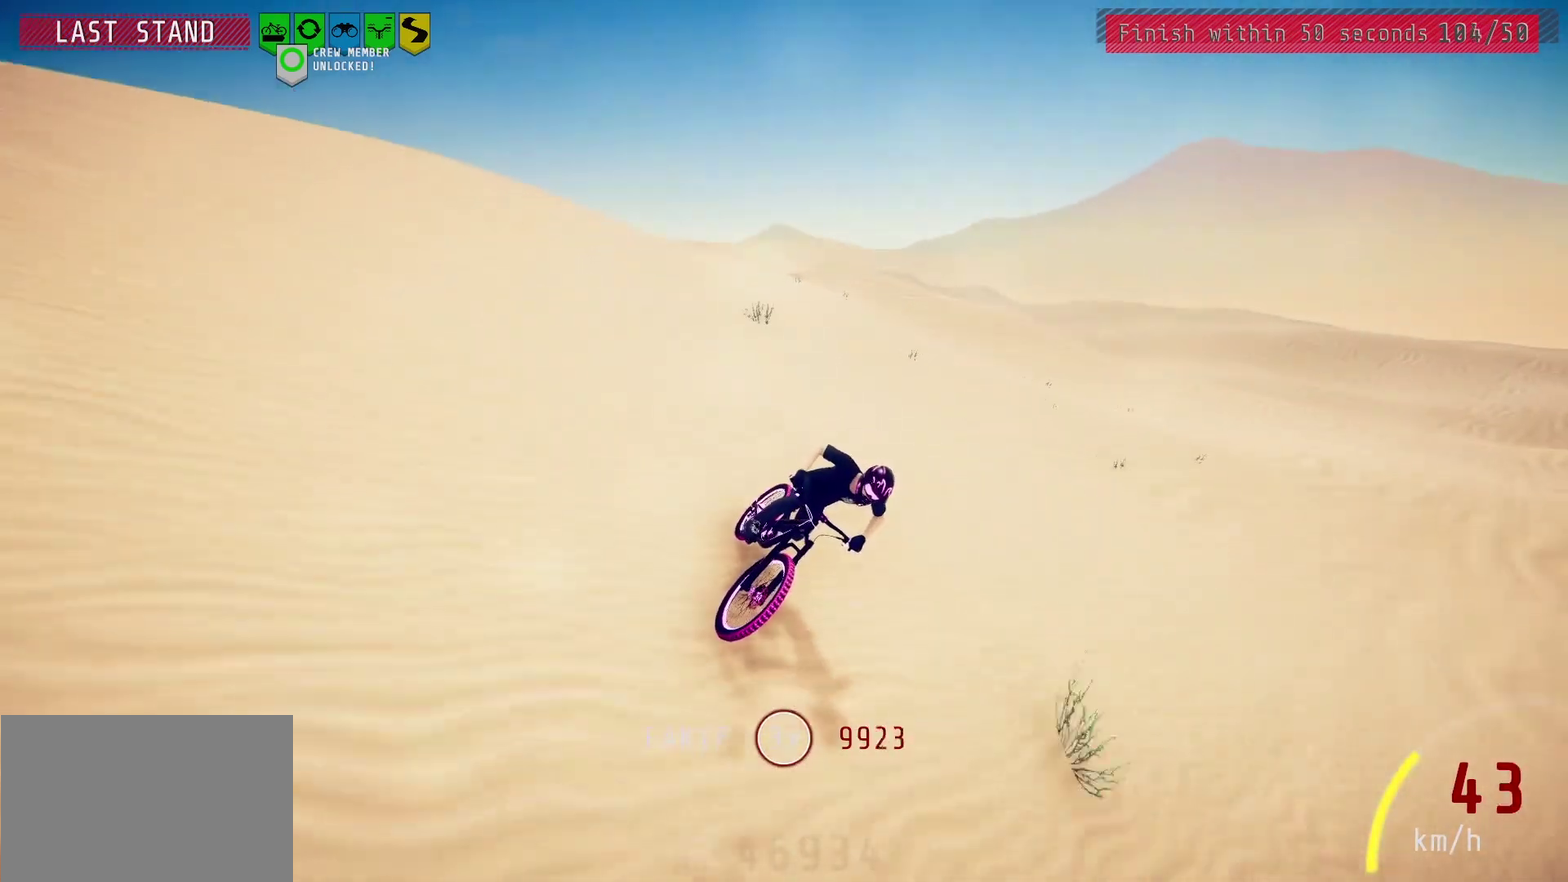
{"dt_ms": 700, "buttons": [], "left_stick": "center", "right_stick": "down", "events": [[150, "left_stick", "left"], [217, "left_stick", "center"], [617, "left_stick", "left"], [667, "left_stick", "center"], [667, "right_stick", "down"]]}
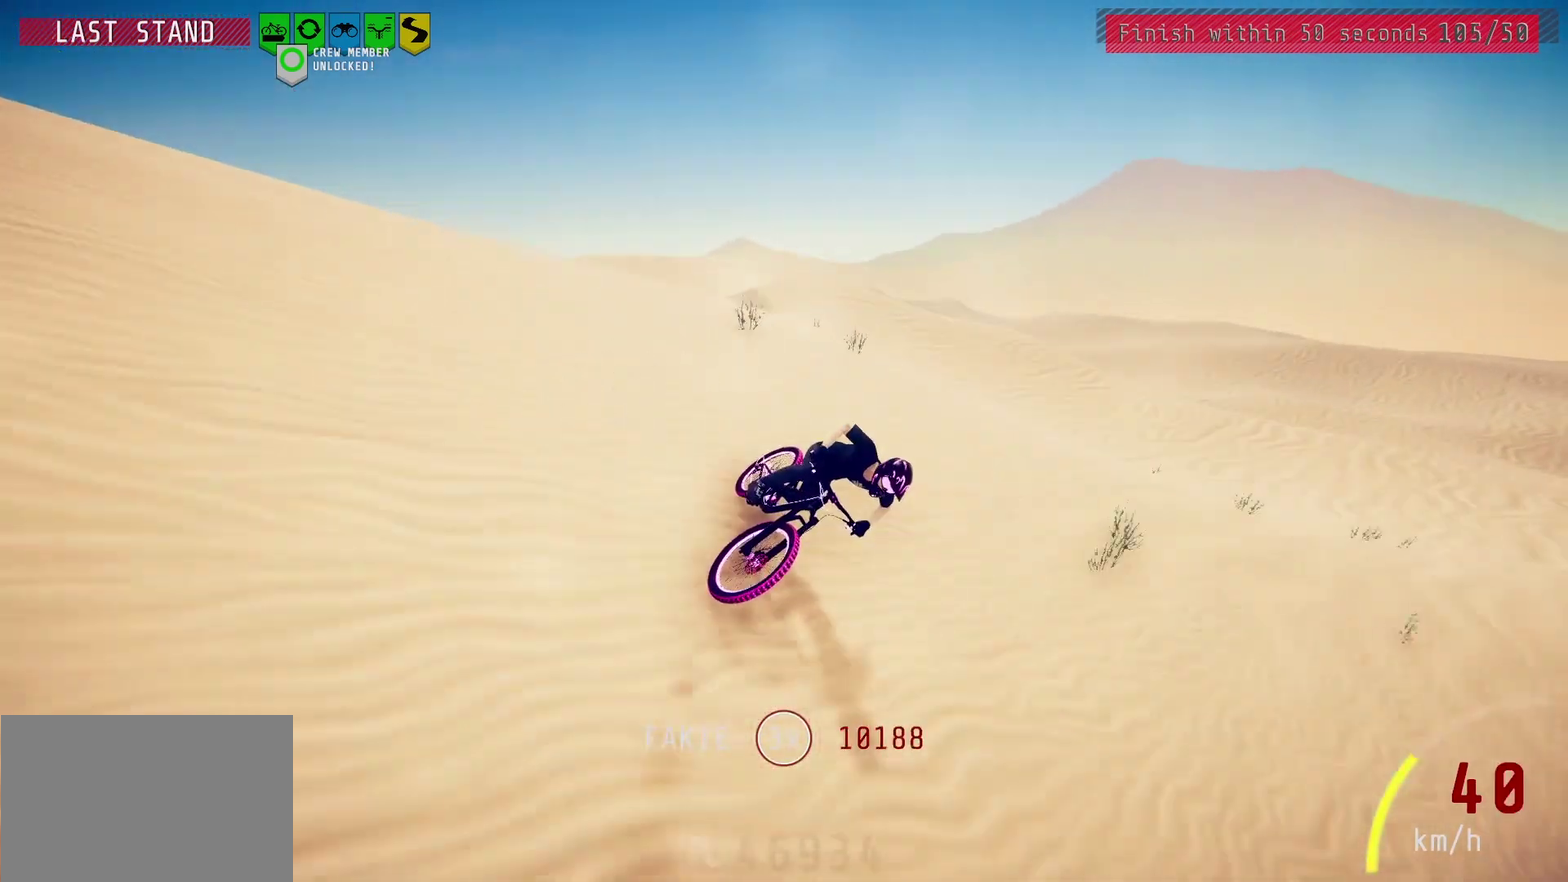
{"dt_ms": 300, "buttons": [], "left_stick": "center", "right_stick": "down", "events": [[133, "left_stick", "left"], [233, "left_stick", "center"]]}
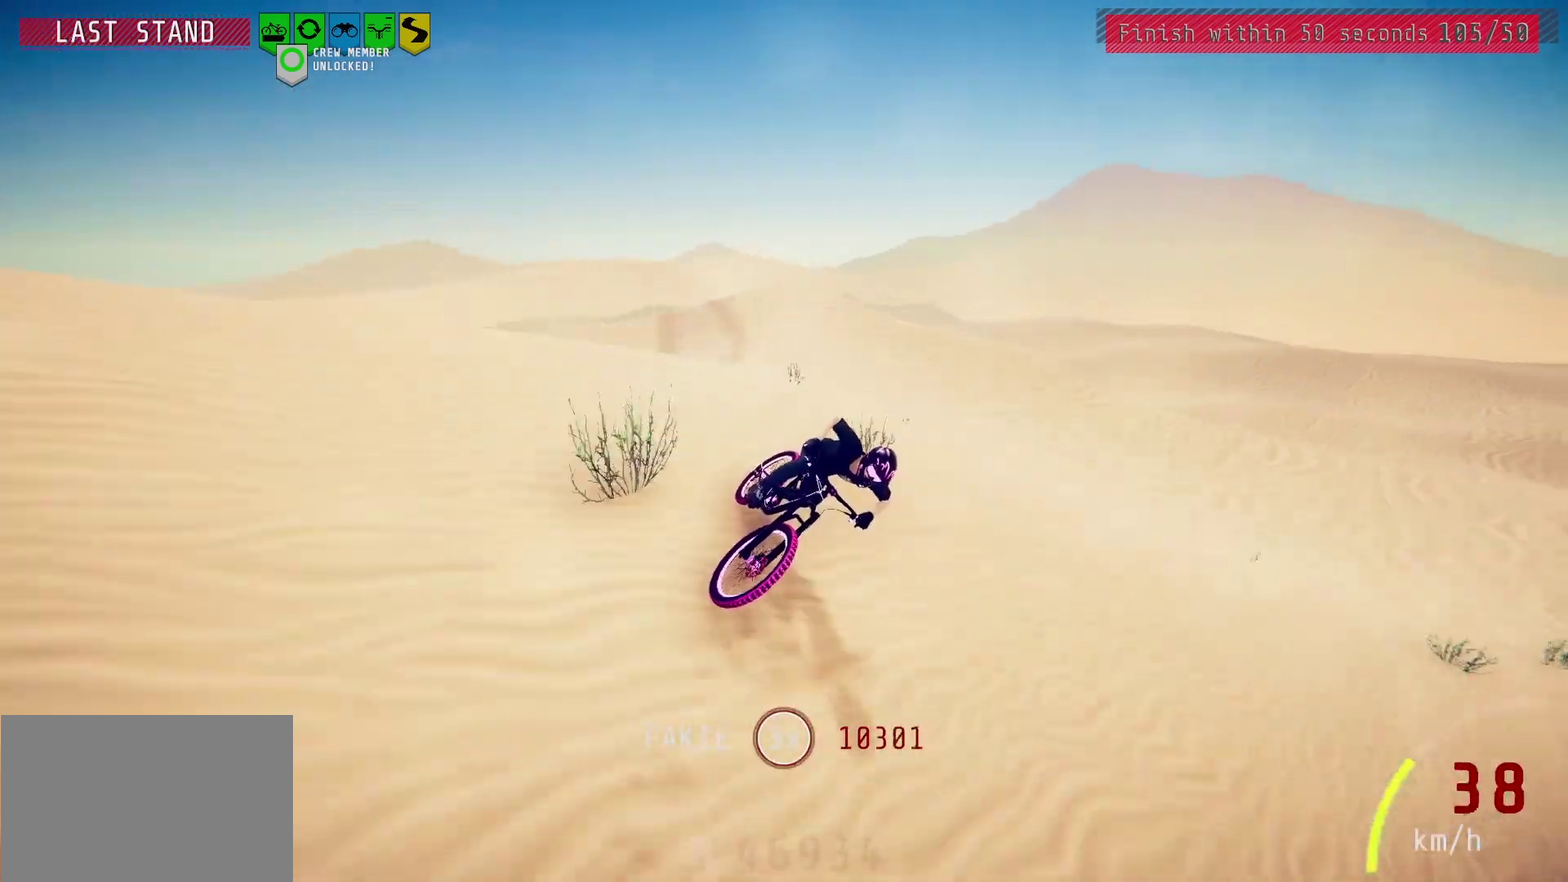
{"dt_ms": 500, "buttons": [], "left_stick": "center", "right_stick": "center", "events": [[50, "left_stick", "left"], [167, "left_stick", "center"], [183, "right_stick", "center"]]}
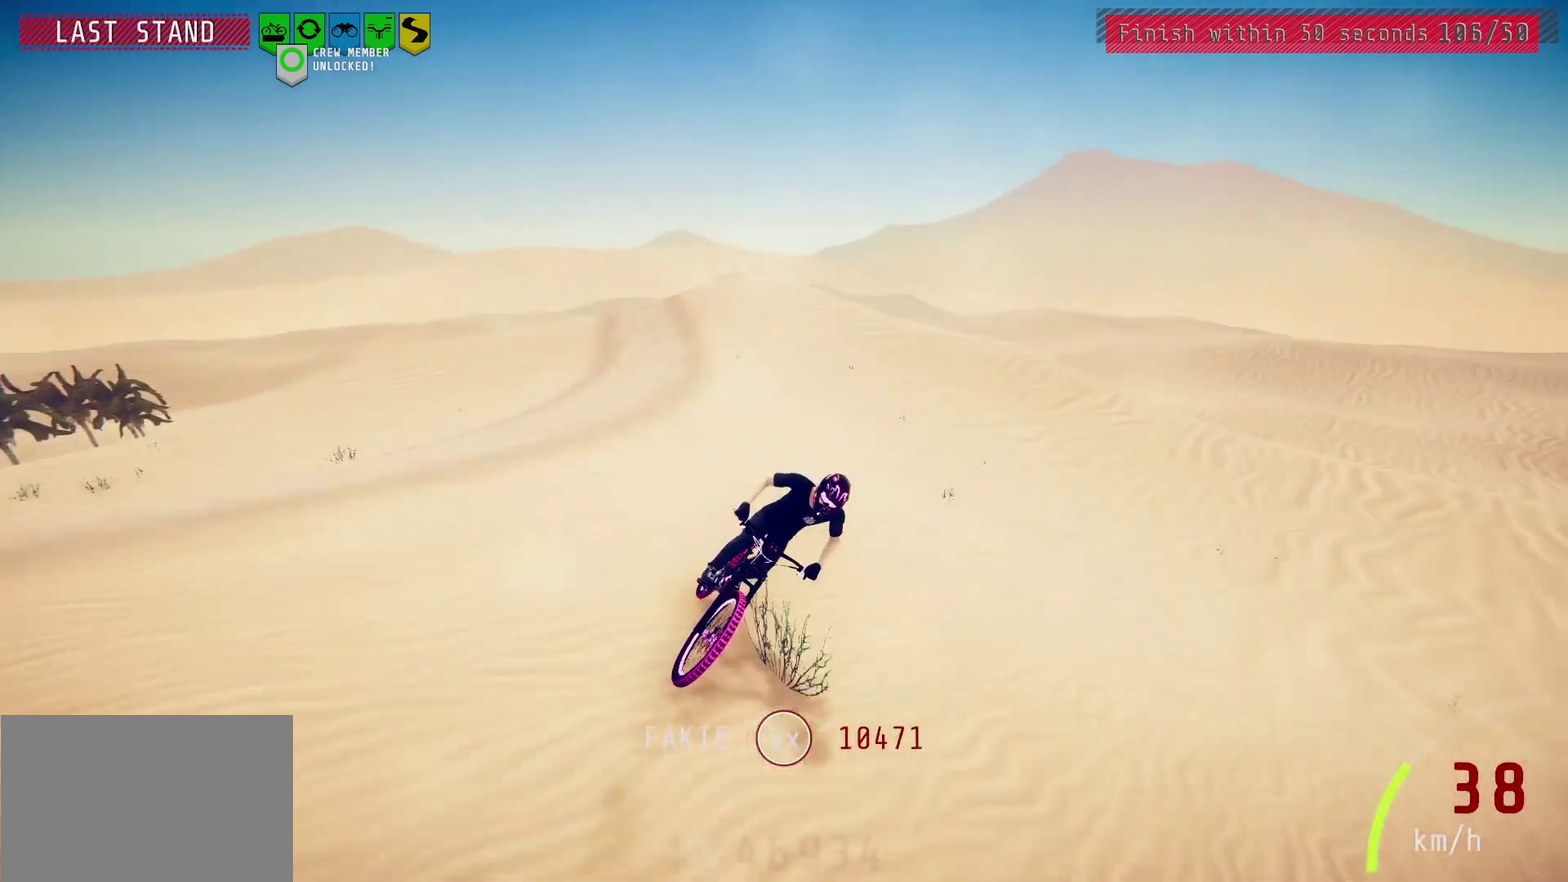
{"dt_ms": 700, "buttons": [], "left_stick": "center", "right_stick": "center", "events": []}
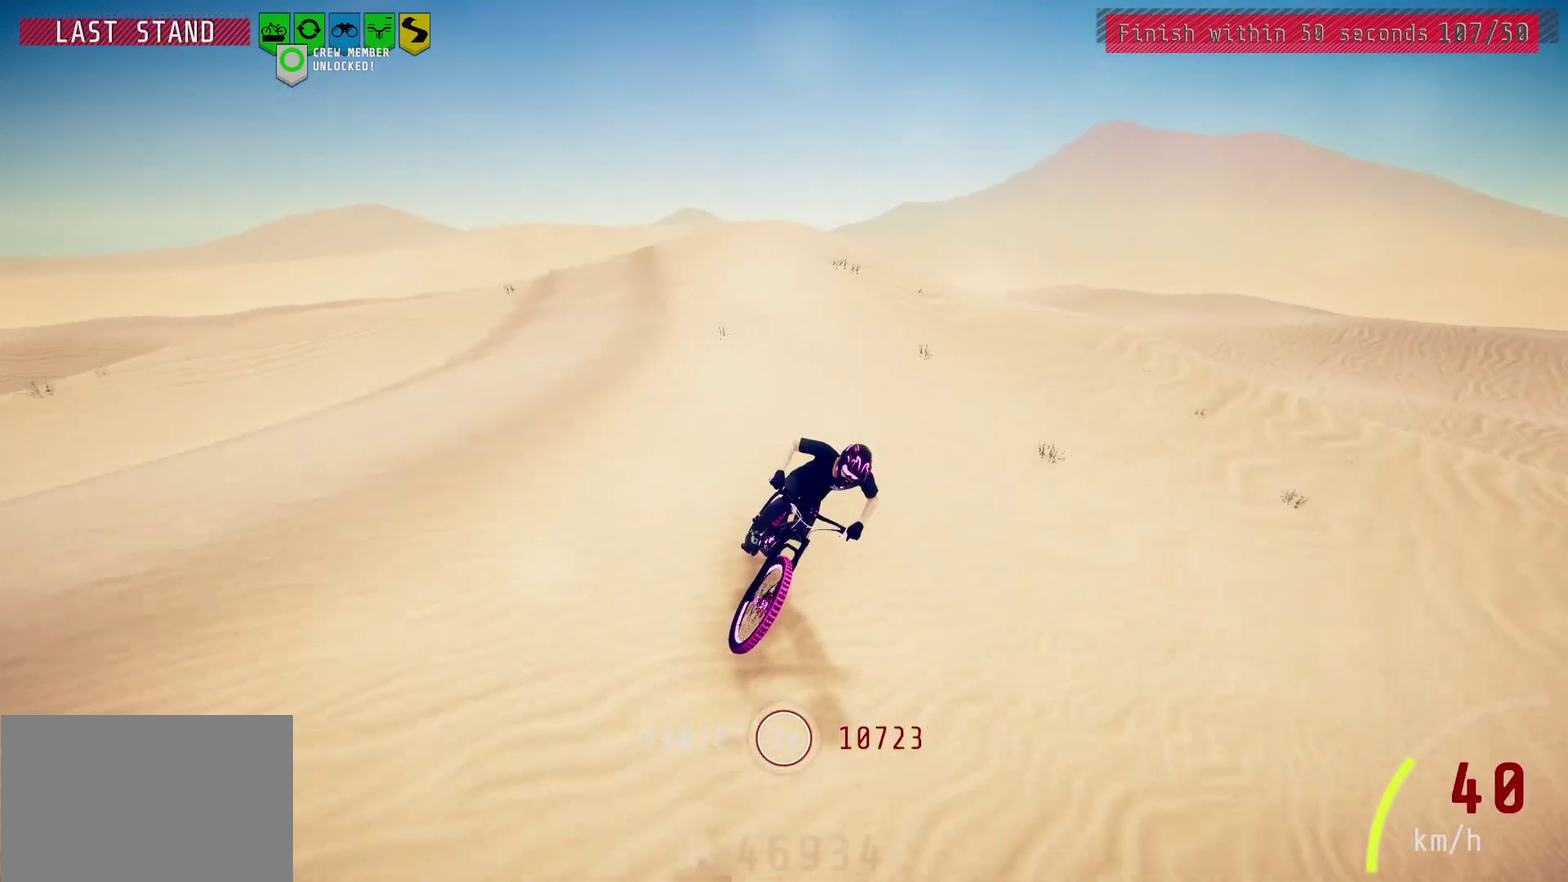
{"dt_ms": 300, "buttons": [], "left_stick": "center", "right_stick": "center", "events": []}
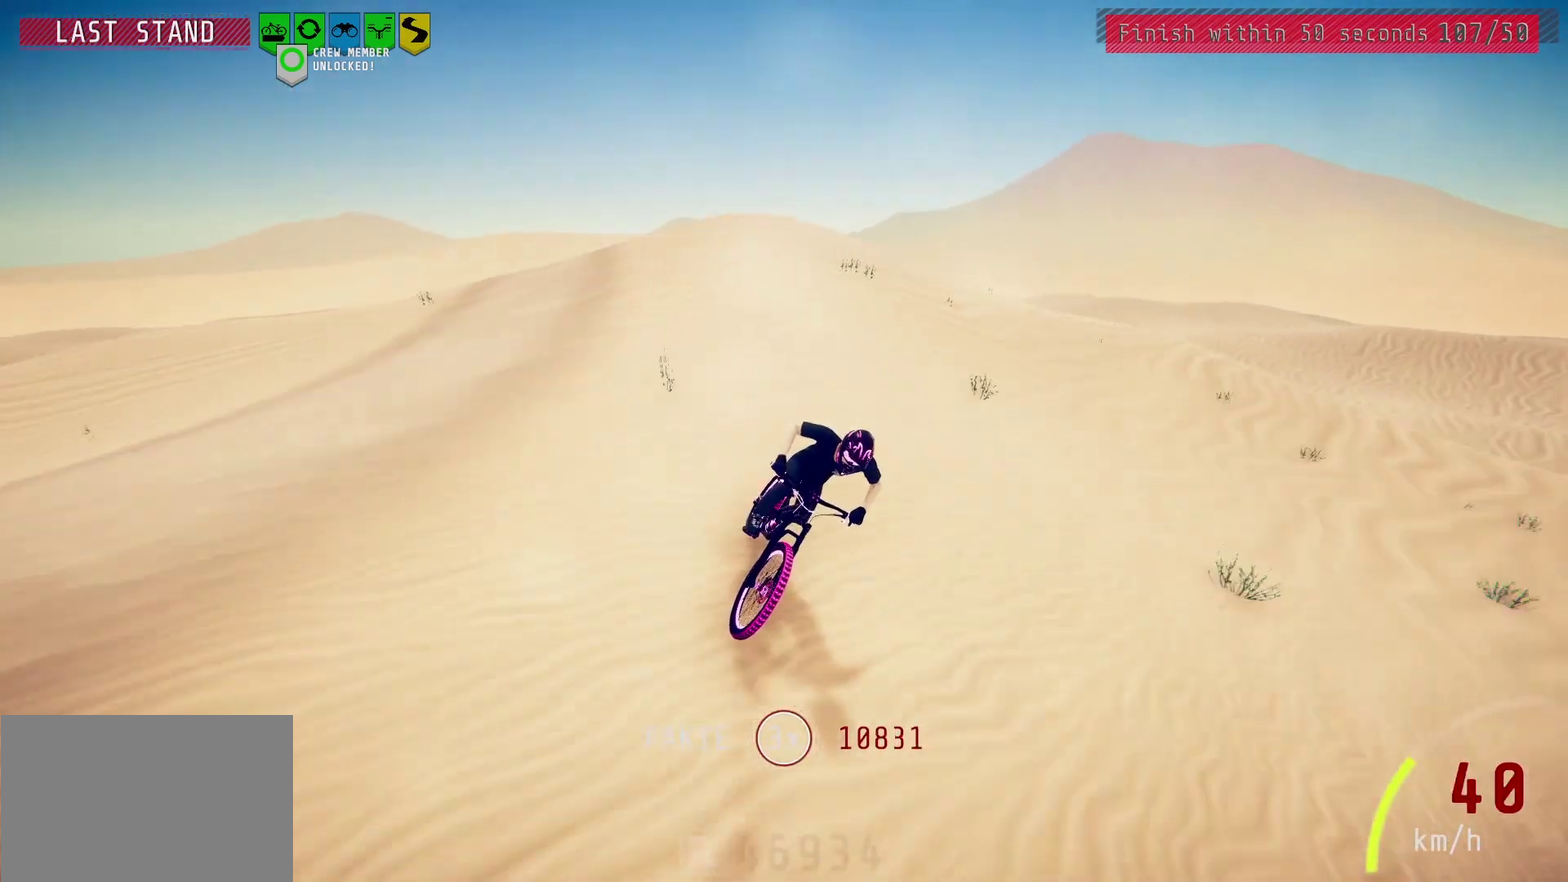
{"dt_ms": 500, "buttons": [], "left_stick": "center", "right_stick": "center", "events": []}
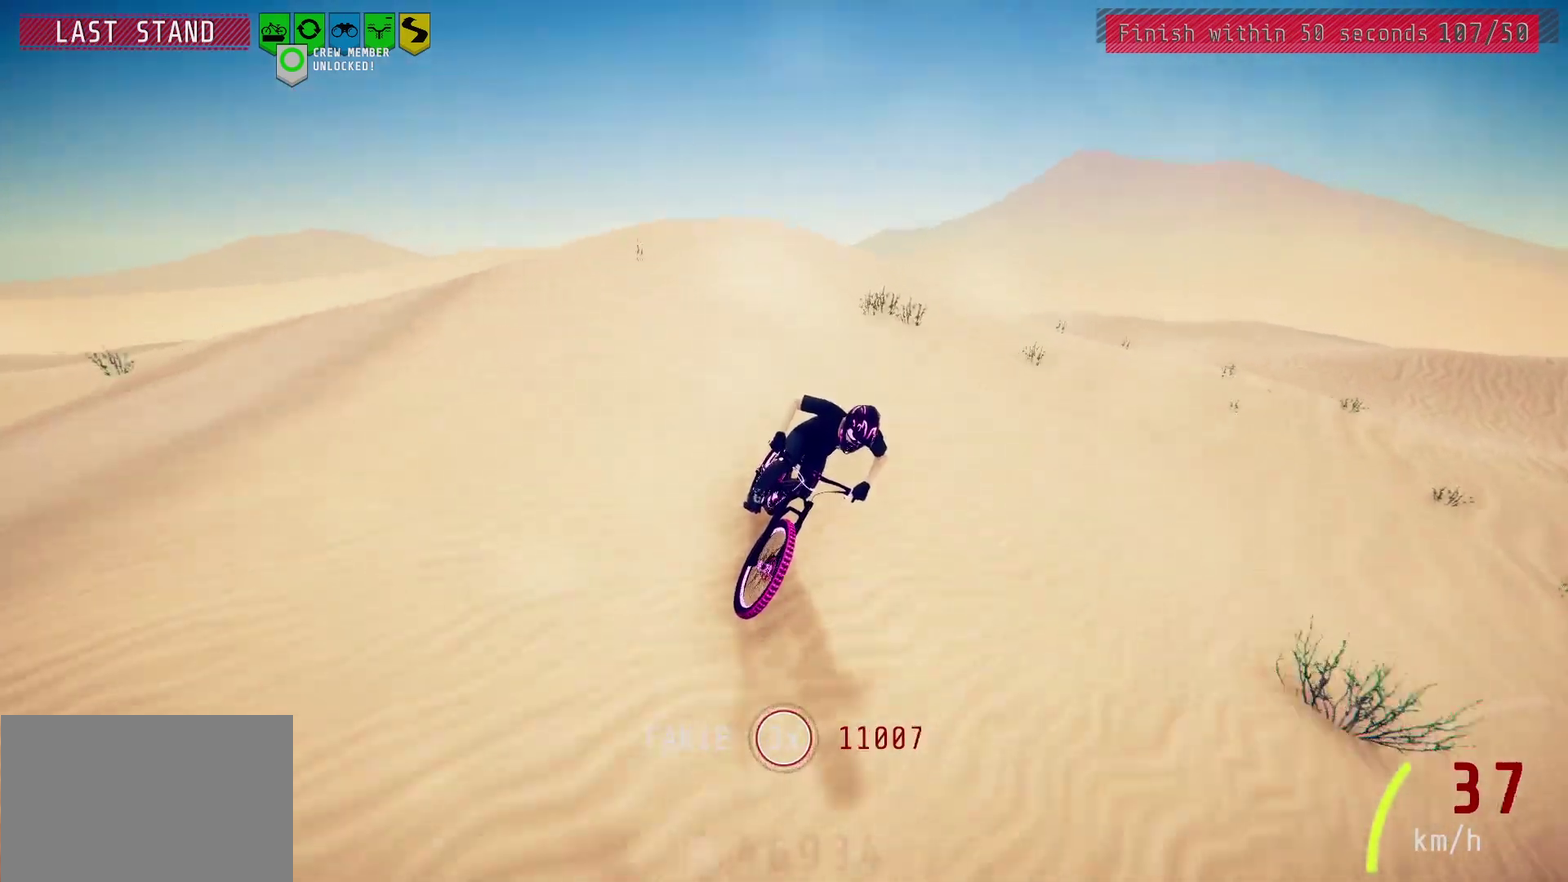
{"dt_ms": 500, "buttons": [], "left_stick": "center", "right_stick": "center", "events": []}
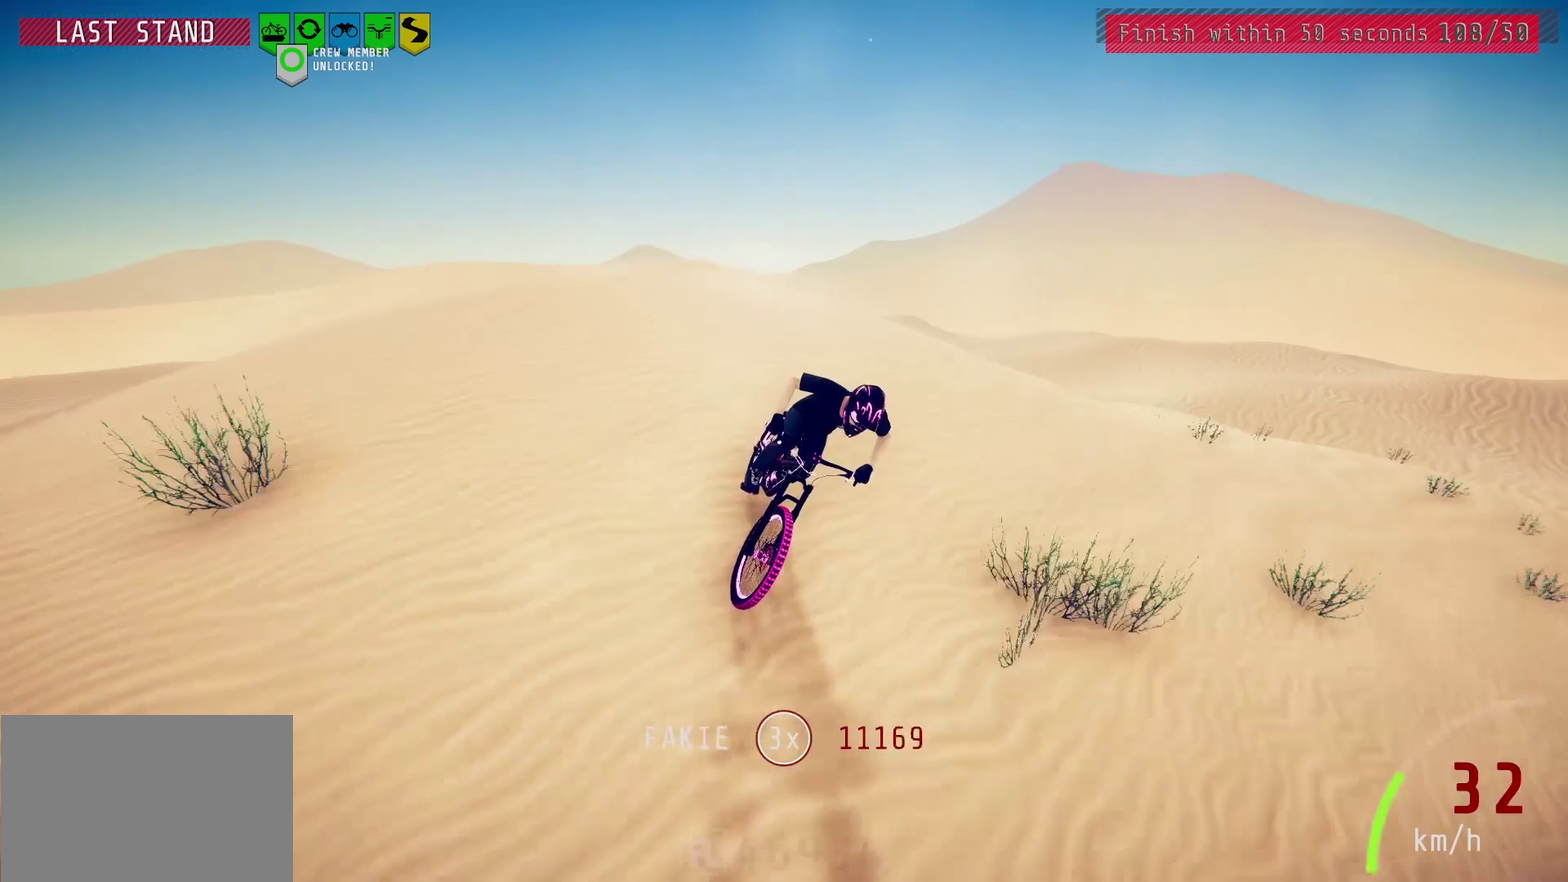
{"dt_ms": 400, "buttons": [], "left_stick": "center", "right_stick": "center", "events": [[267, "left_stick", "left"], [333, "left_stick", "center"]]}
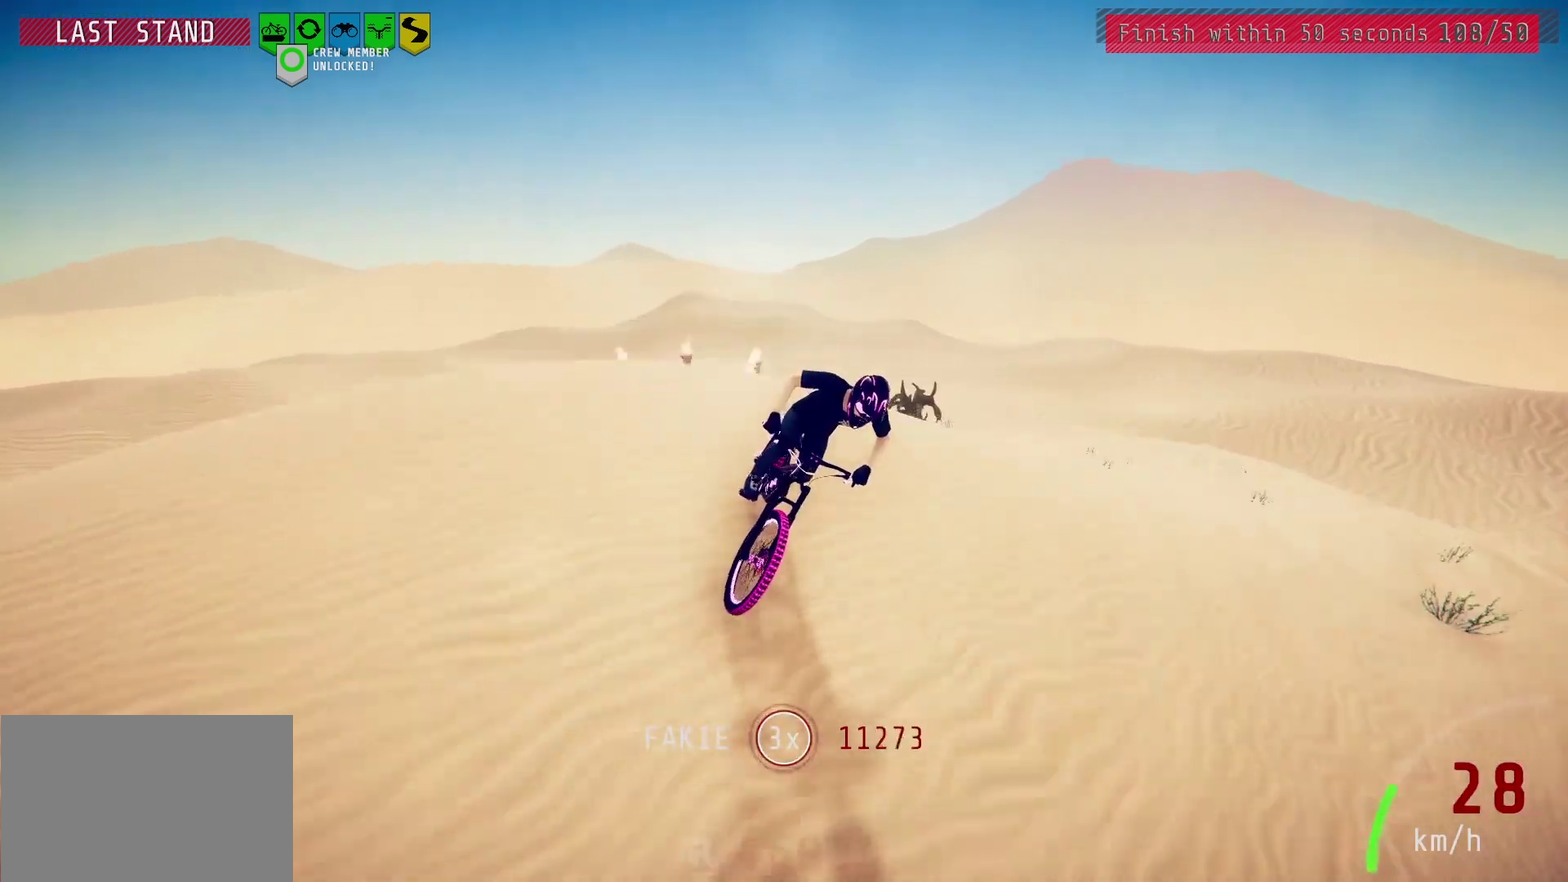
{"dt_ms": 600, "buttons": [], "left_stick": "center", "right_stick": "center", "events": [[400, "left_stick", "left"], [517, "left_stick", "center"]]}
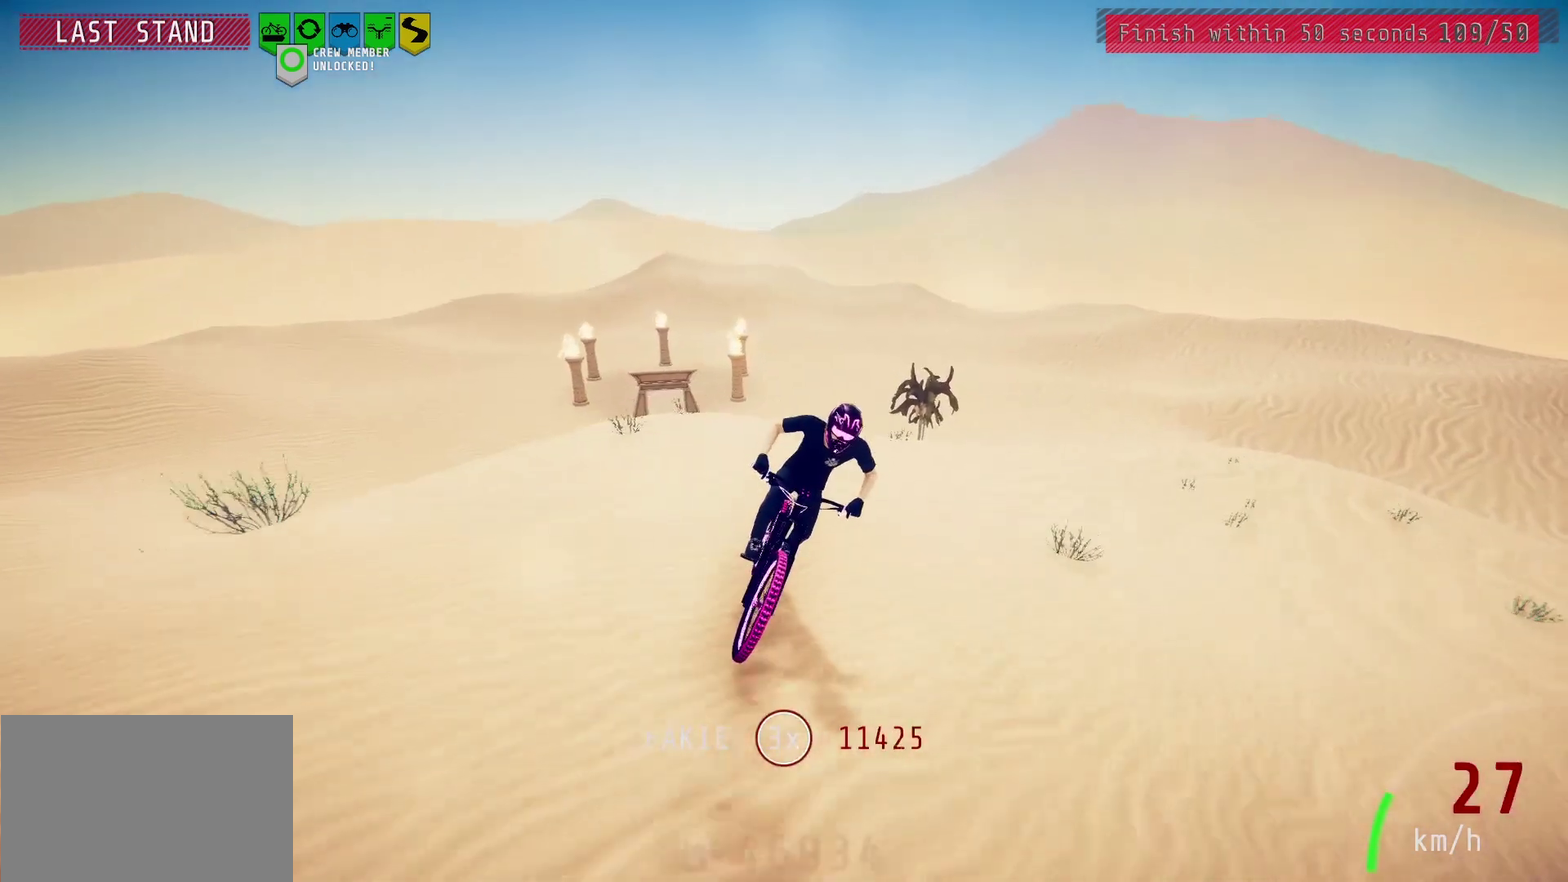
{"dt_ms": 500, "buttons": [], "left_stick": "center", "right_stick": "center", "events": []}
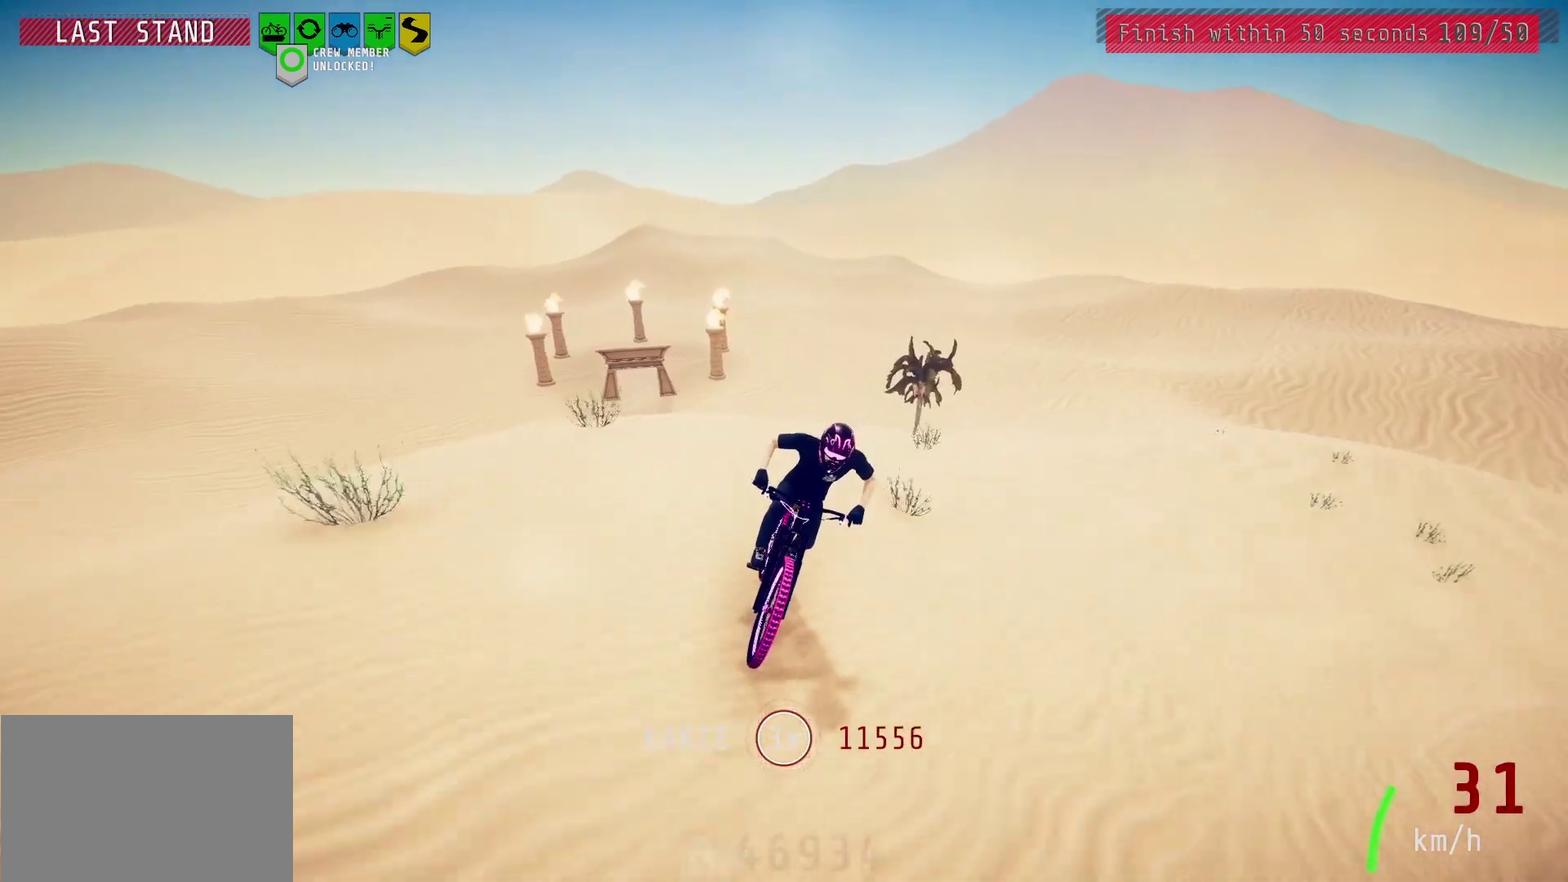
{"dt_ms": 500, "buttons": [], "left_stick": "center", "right_stick": "down", "events": [[267, "right_stick", "down"]]}
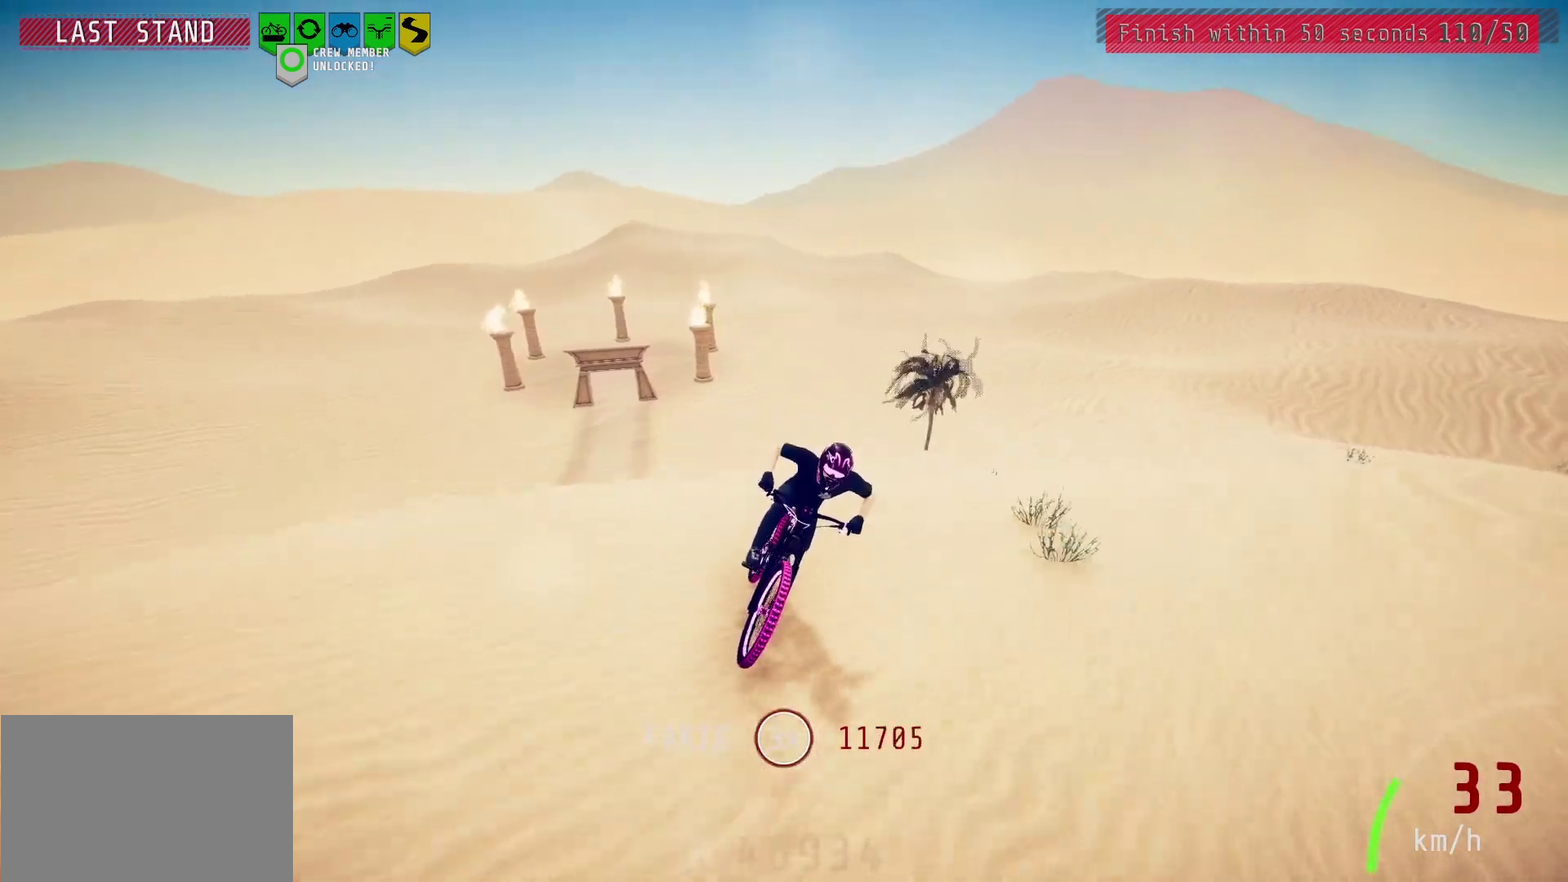
{"dt_ms": 700, "buttons": [], "left_stick": "center", "right_stick": "center", "events": [[550, "left_stick", "left"], [583, "right_stick", "center"], [667, "left_stick", "center"]]}
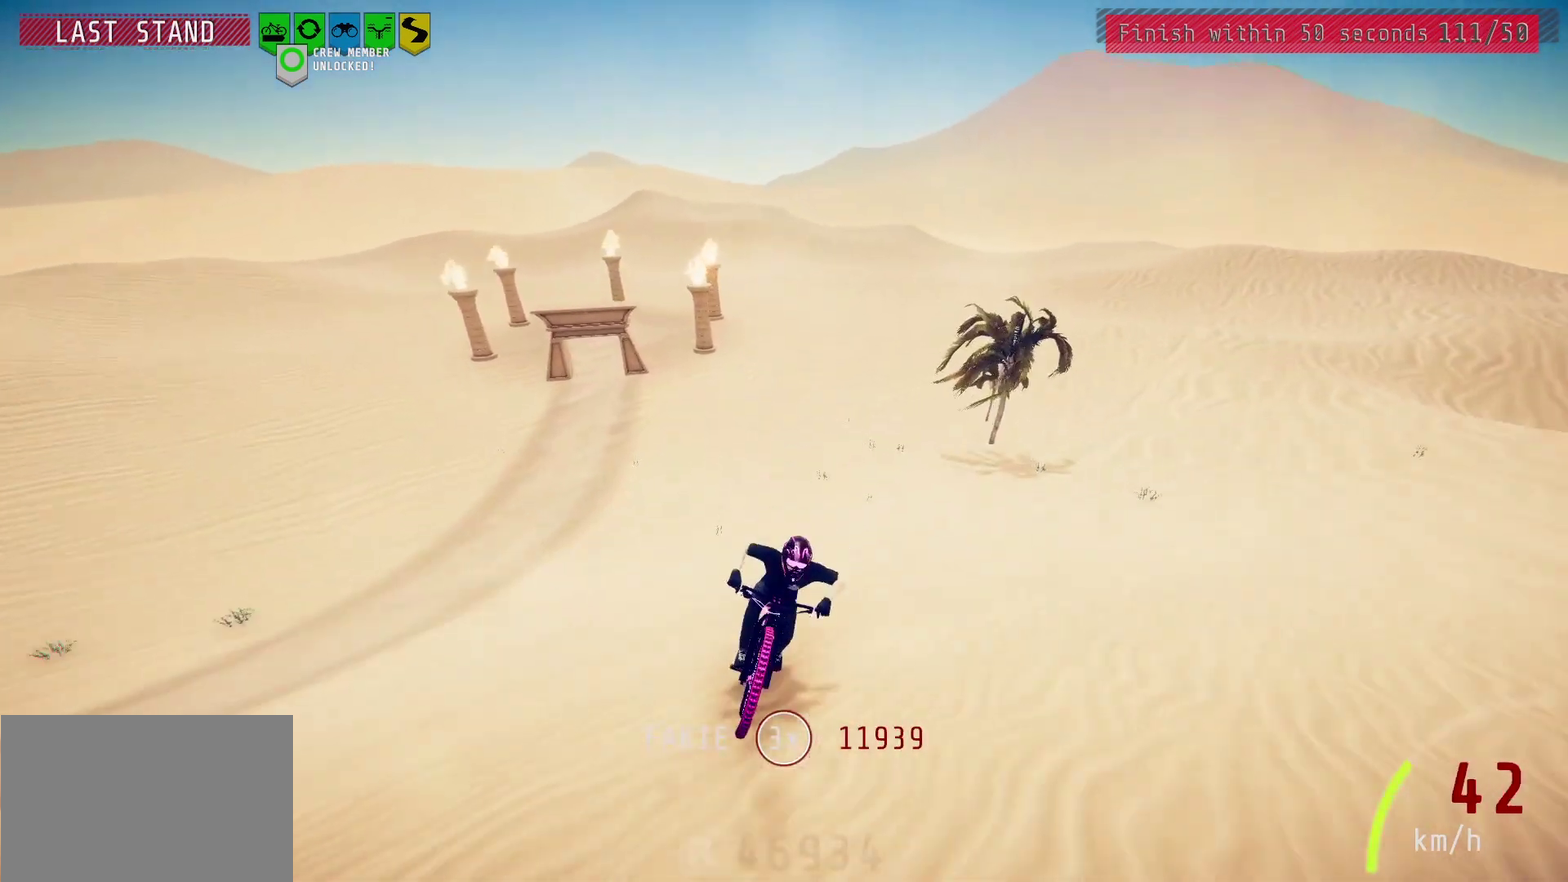
{"dt_ms": 300, "buttons": [], "left_stick": "center", "right_stick": "center", "events": []}
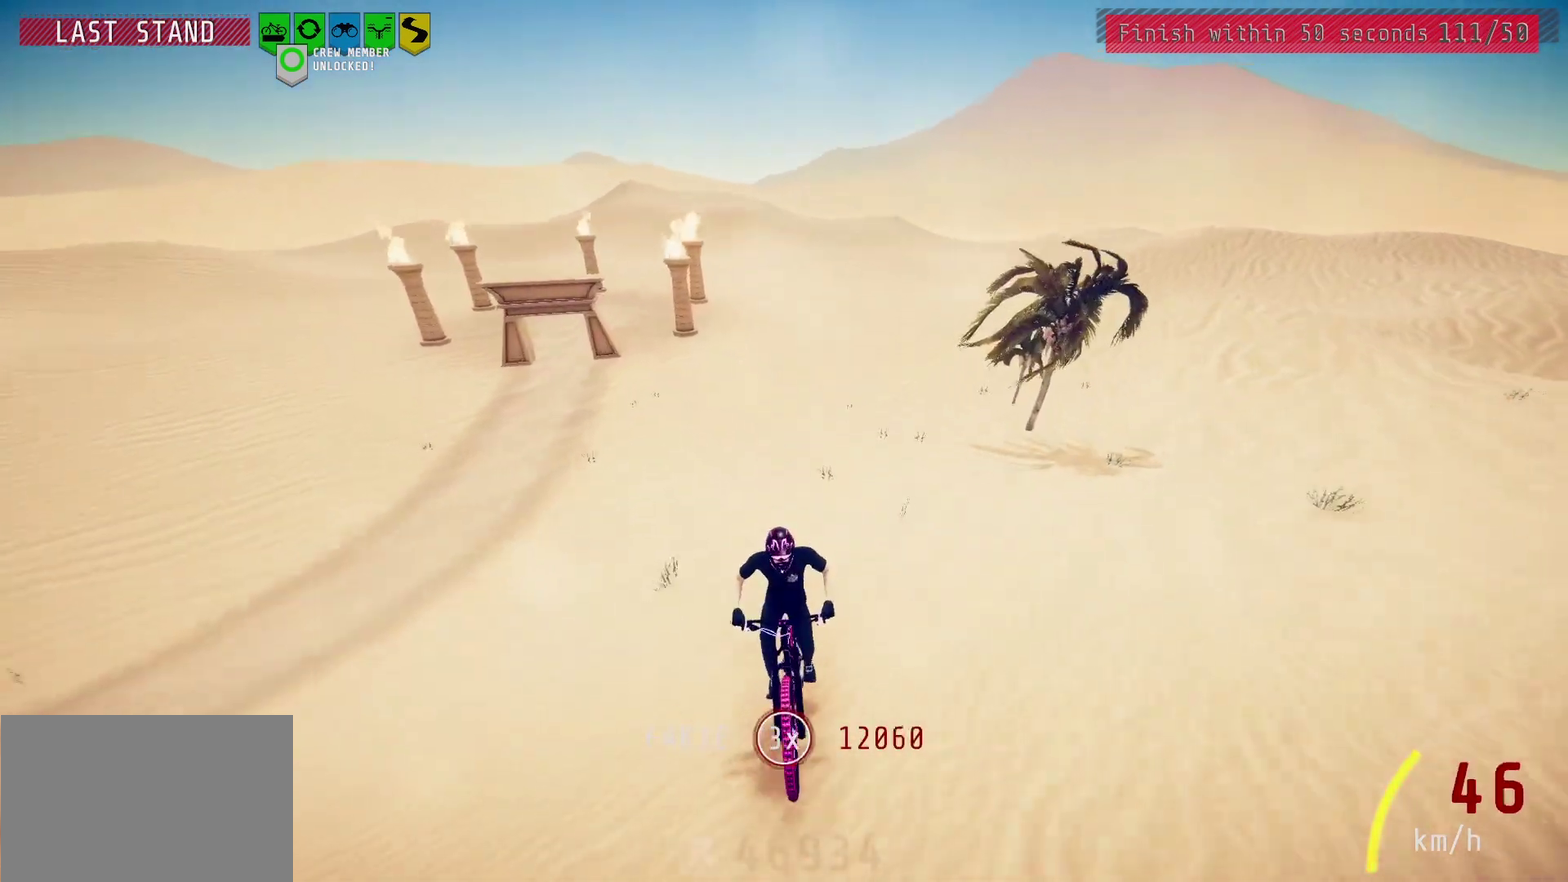
{"dt_ms": 500, "buttons": [], "left_stick": "right", "right_stick": "down", "events": [[267, "right_stick", "down"], [467, "left_stick", "right"]]}
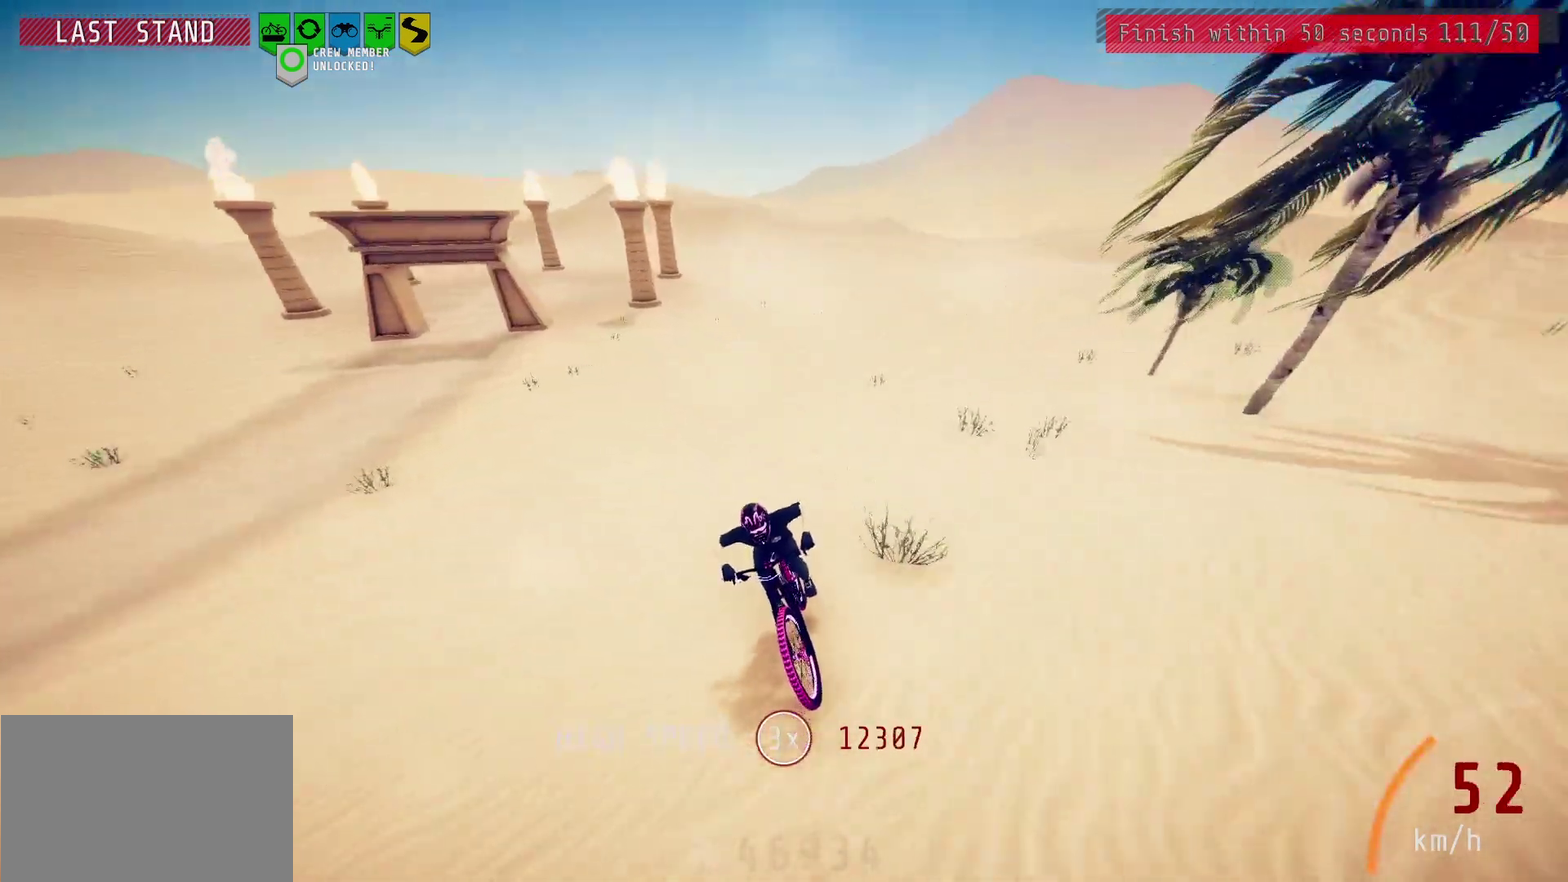
{"dt_ms": 500, "buttons": [], "left_stick": "center", "right_stick": "center", "events": [[33, "left_stick", "center"], [50, "right_stick", "center"]]}
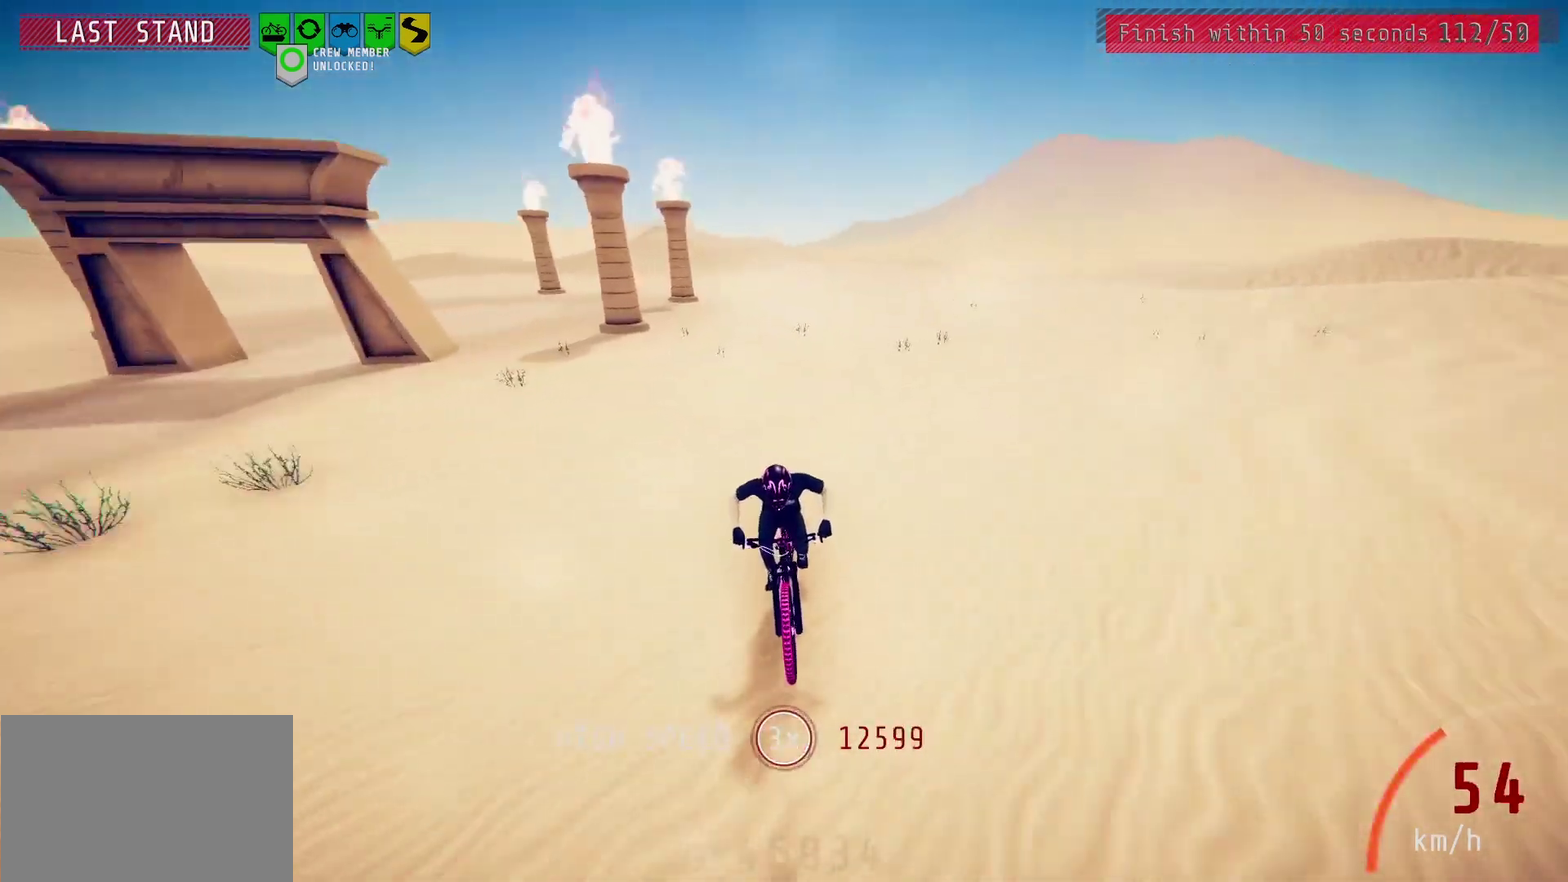
{"dt_ms": 500, "buttons": [], "left_stick": "center", "right_stick": "center", "events": [[317, "left_stick", "right"], [383, "left_stick", "center"]]}
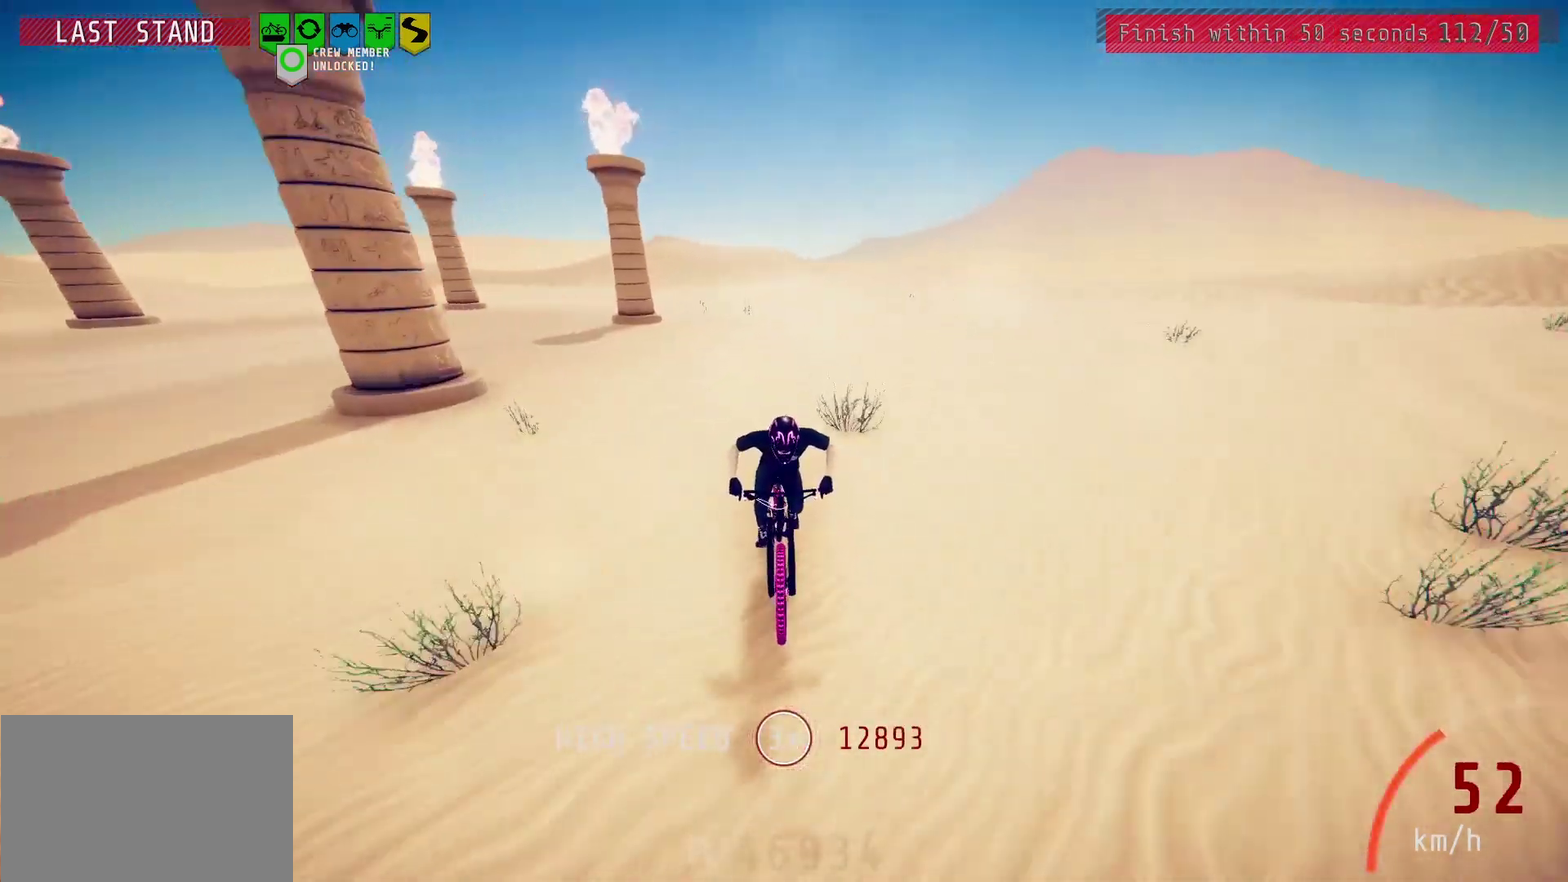
{"dt_ms": 500, "buttons": [], "left_stick": "center", "right_stick": "center", "events": [[300, "left_stick", "right"], [350, "left_stick", "center"]]}
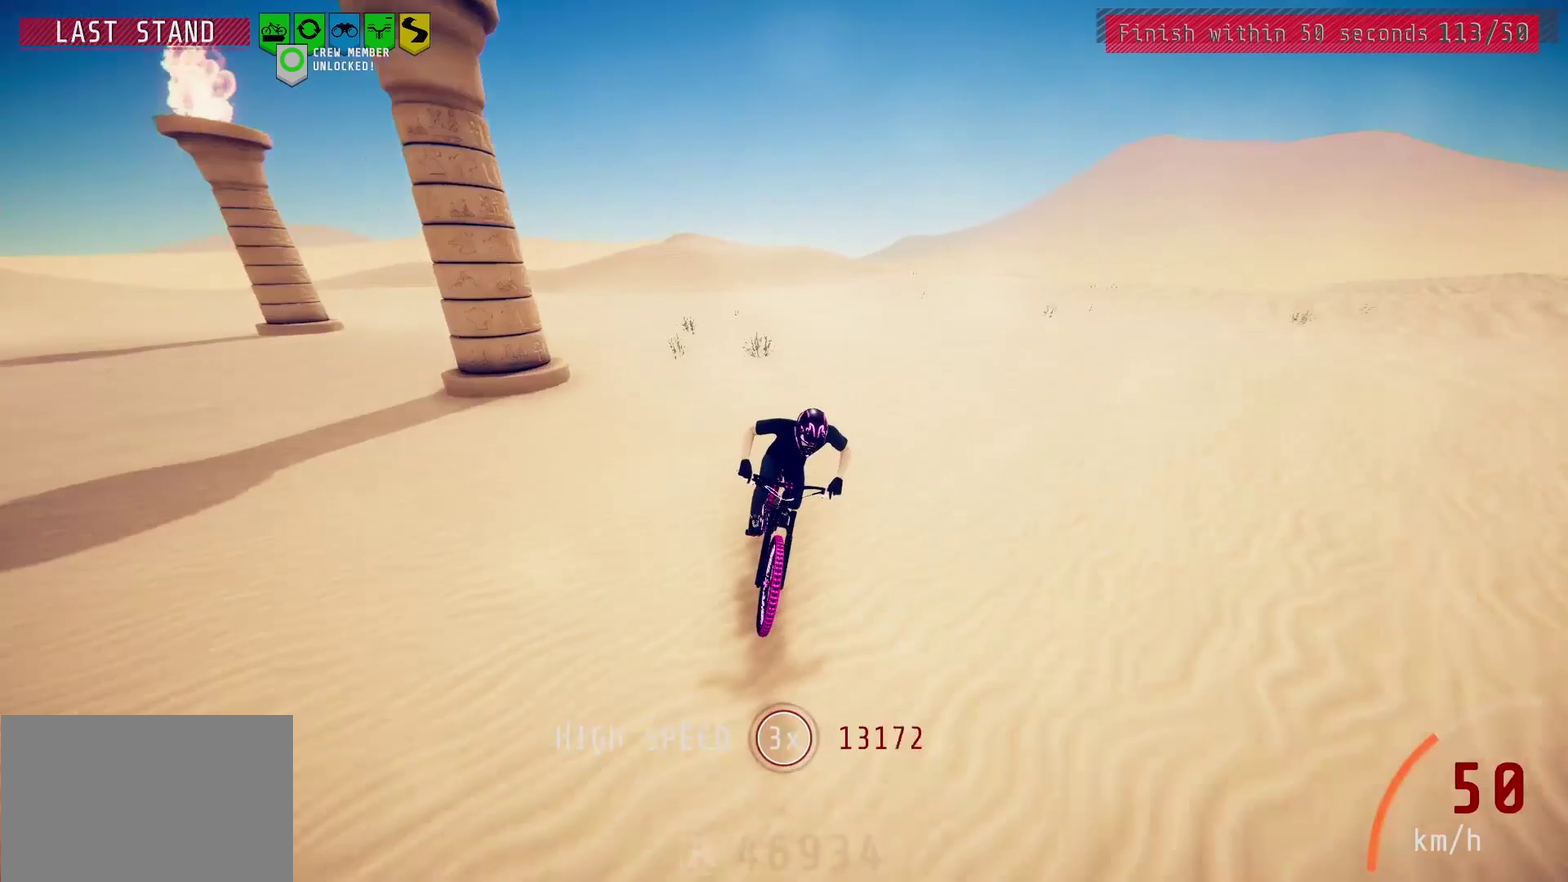
{"dt_ms": 600, "buttons": [], "left_stick": "left", "right_stick": "center", "events": [[583, "left_stick", "left"]]}
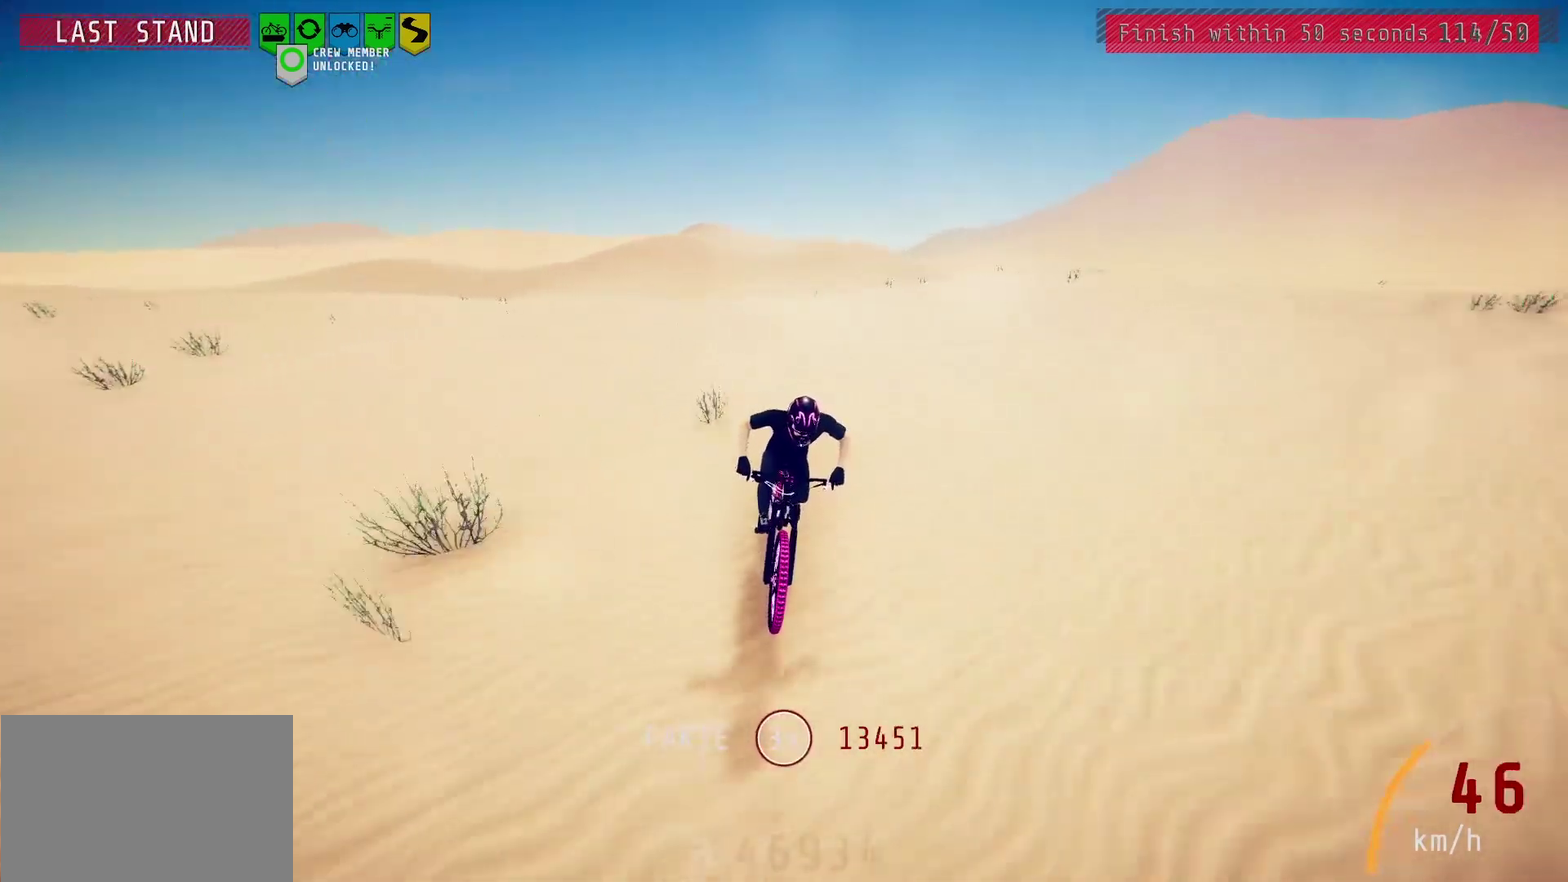
{"dt_ms": 400, "buttons": [], "left_stick": "center", "right_stick": "center", "events": [[83, "left_stick", "center"], [200, "left_stick", "left"], [300, "left_stick", "center"]]}
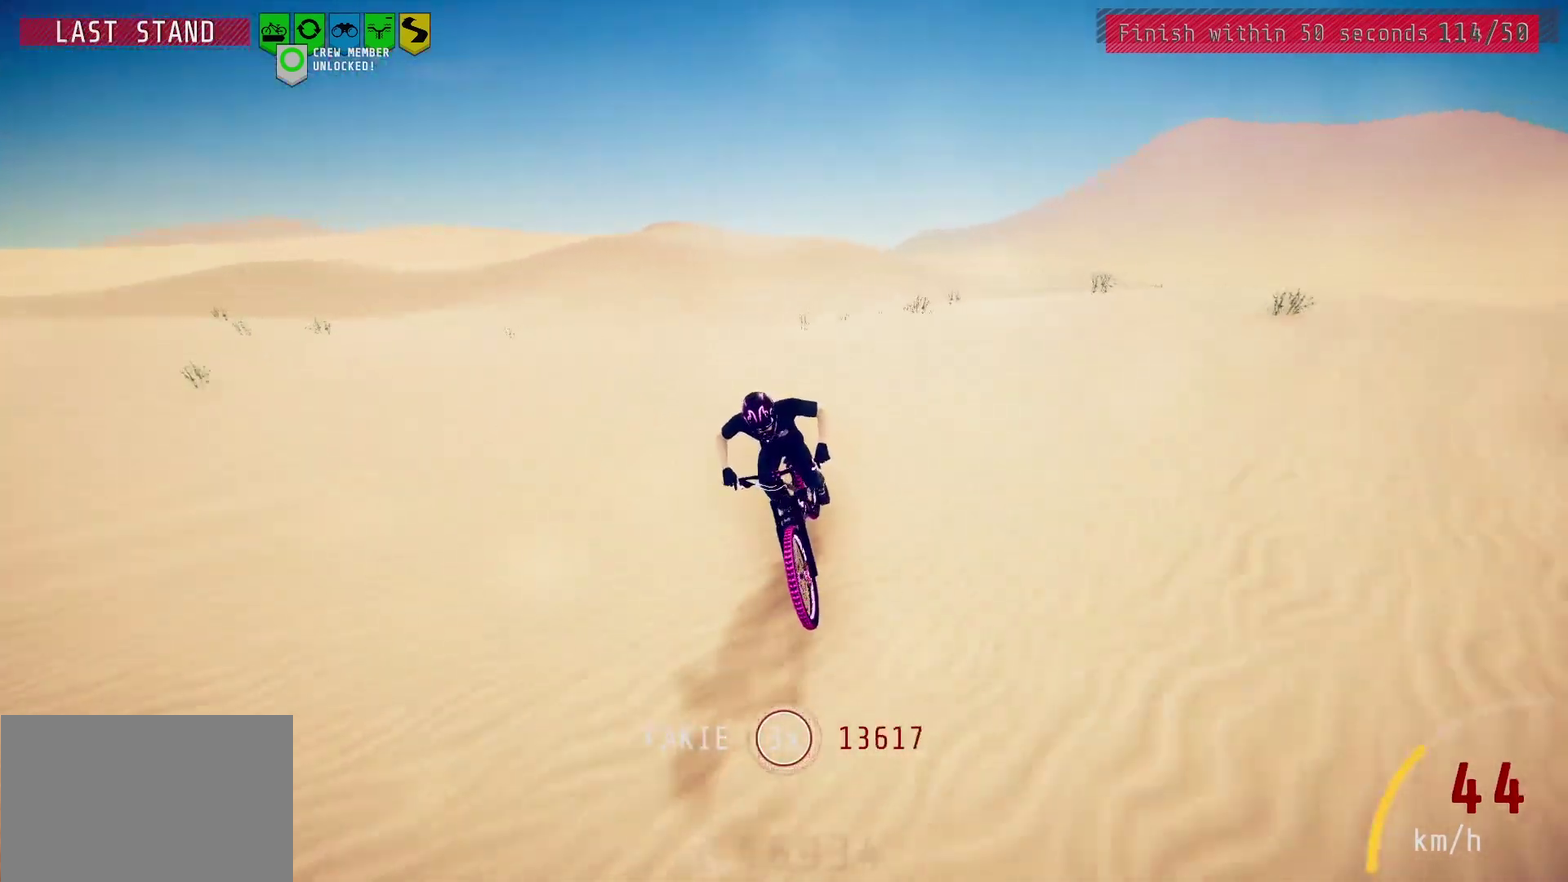
{"dt_ms": 300, "buttons": [], "left_stick": "center", "right_stick": "center", "events": [[167, "left_stick", "right"], [233, "left_stick", "center"]]}
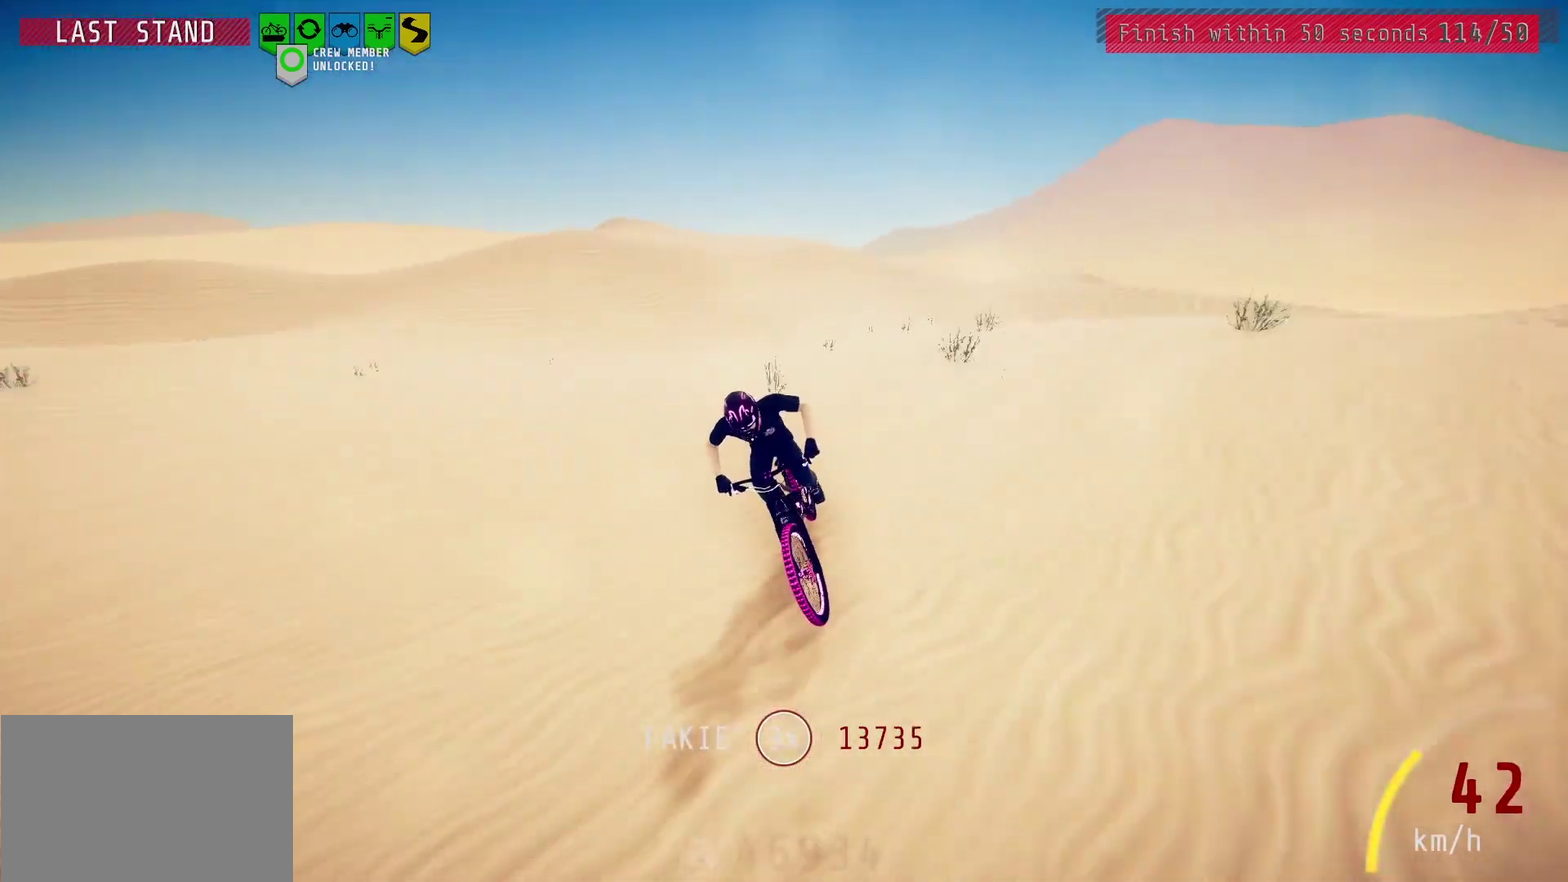
{"dt_ms": 700, "buttons": [], "left_stick": "center", "right_stick": "center", "events": [[283, "left_stick", "left"], [367, "left_stick", "center"]]}